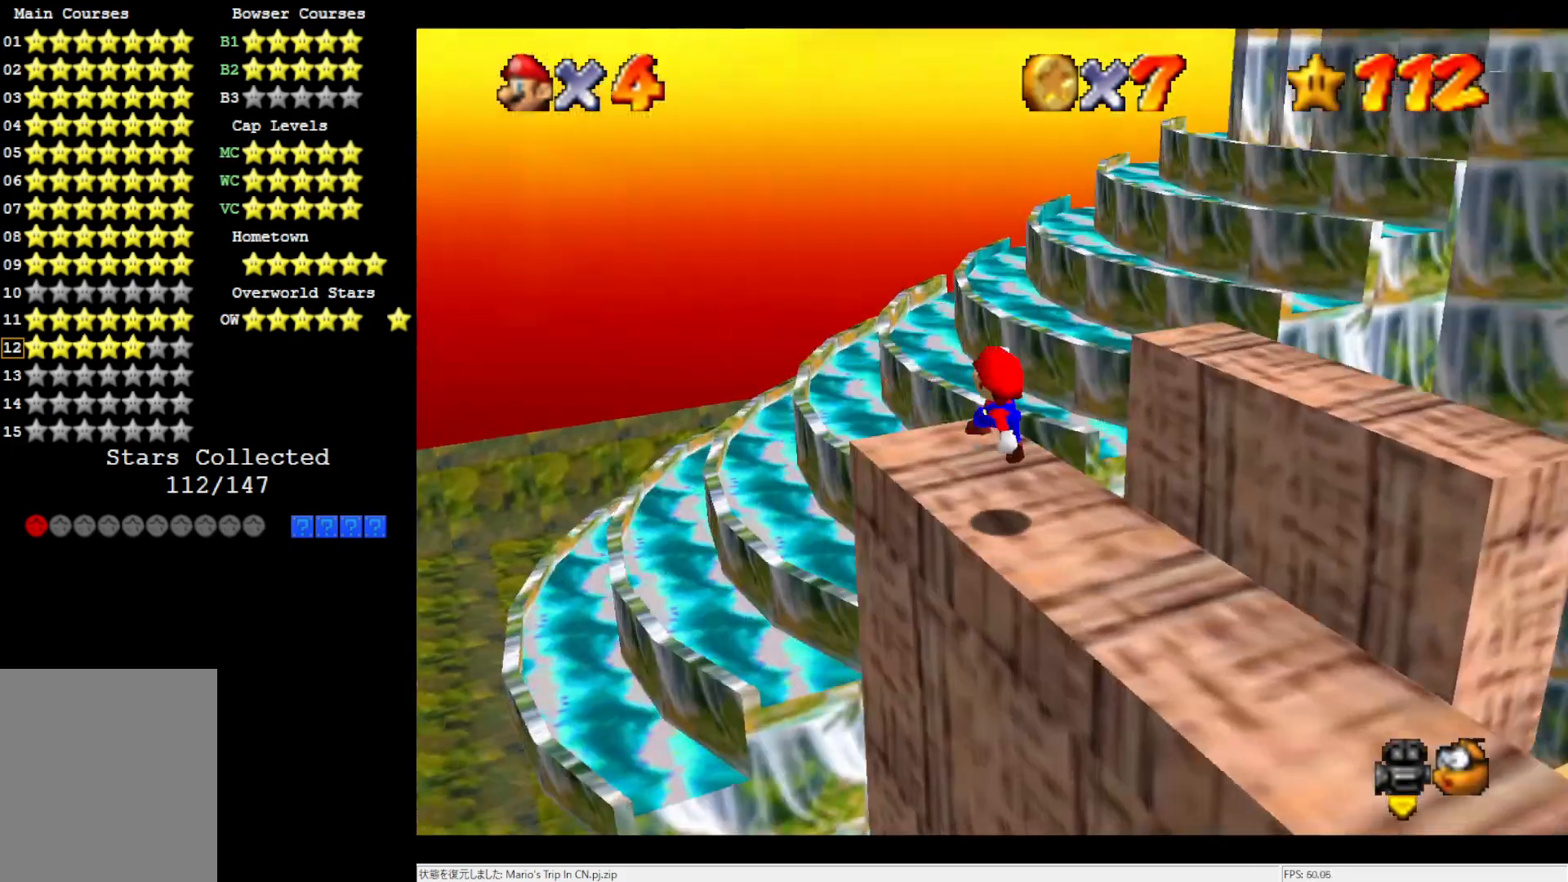
Gameplay with a controller (Nintendo layout); each line is a JSON object with the inputs held at the frame after it. "events" lists button and stick changes between this image and that frame as [ms after this image, input, new state], when the widget could be followed in between. Not read: L3 R3.
{"buttons": ["C_LEFT"], "left_stick": "center", "events": [[33, "C_LEFT", "down"], [100, "left_stick", "center"], [133, "C_LEFT", "up"], [217, "C_LEFT", "down"], [300, "C_LEFT", "up"], [383, "C_LEFT", "down"]]}
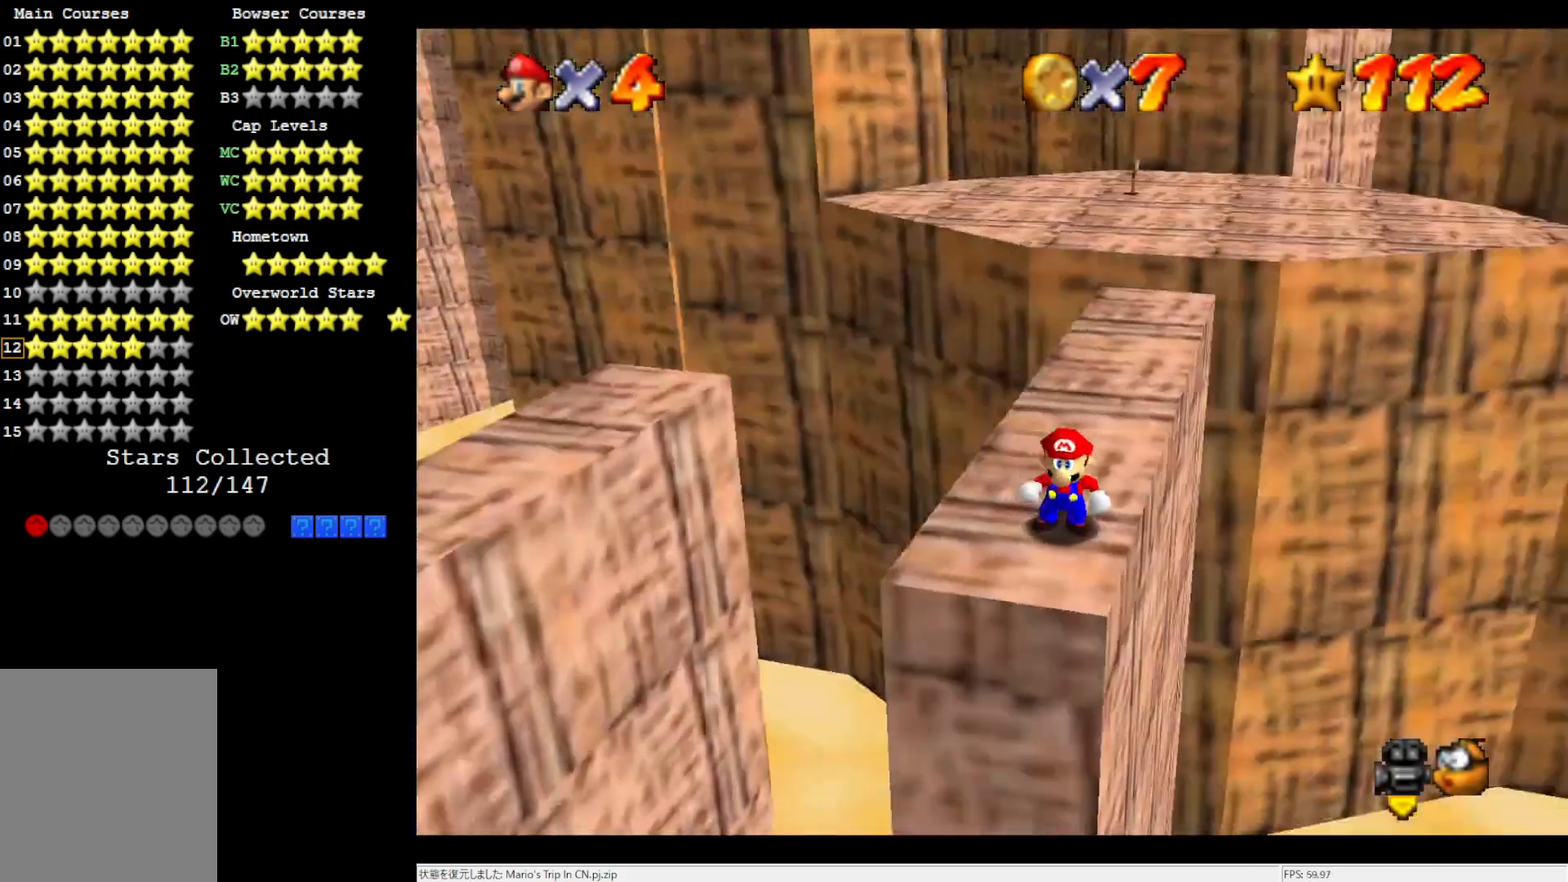
{"buttons": [], "left_stick": "left", "events": [[17, "C_LEFT", "up"], [167, "left_stick", "up-left"], [367, "left_stick", "left"]]}
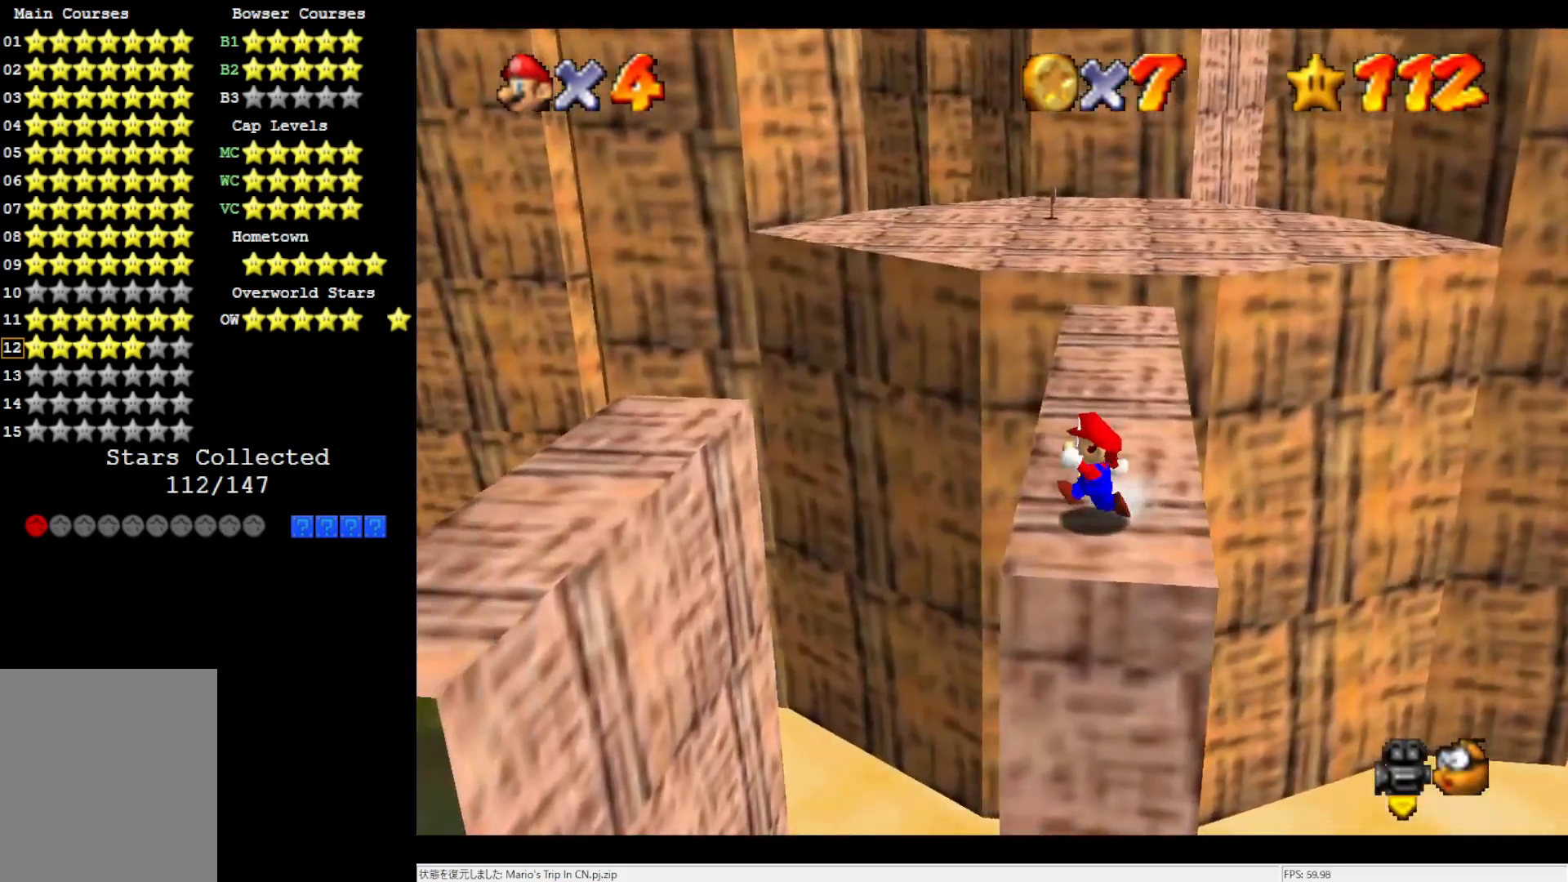
{"buttons": [], "left_stick": "up-right", "events": [[100, "A", "down"], [217, "A", "up"], [217, "left_stick", "center"], [300, "left_stick", "up"], [367, "left_stick", "up-right"]]}
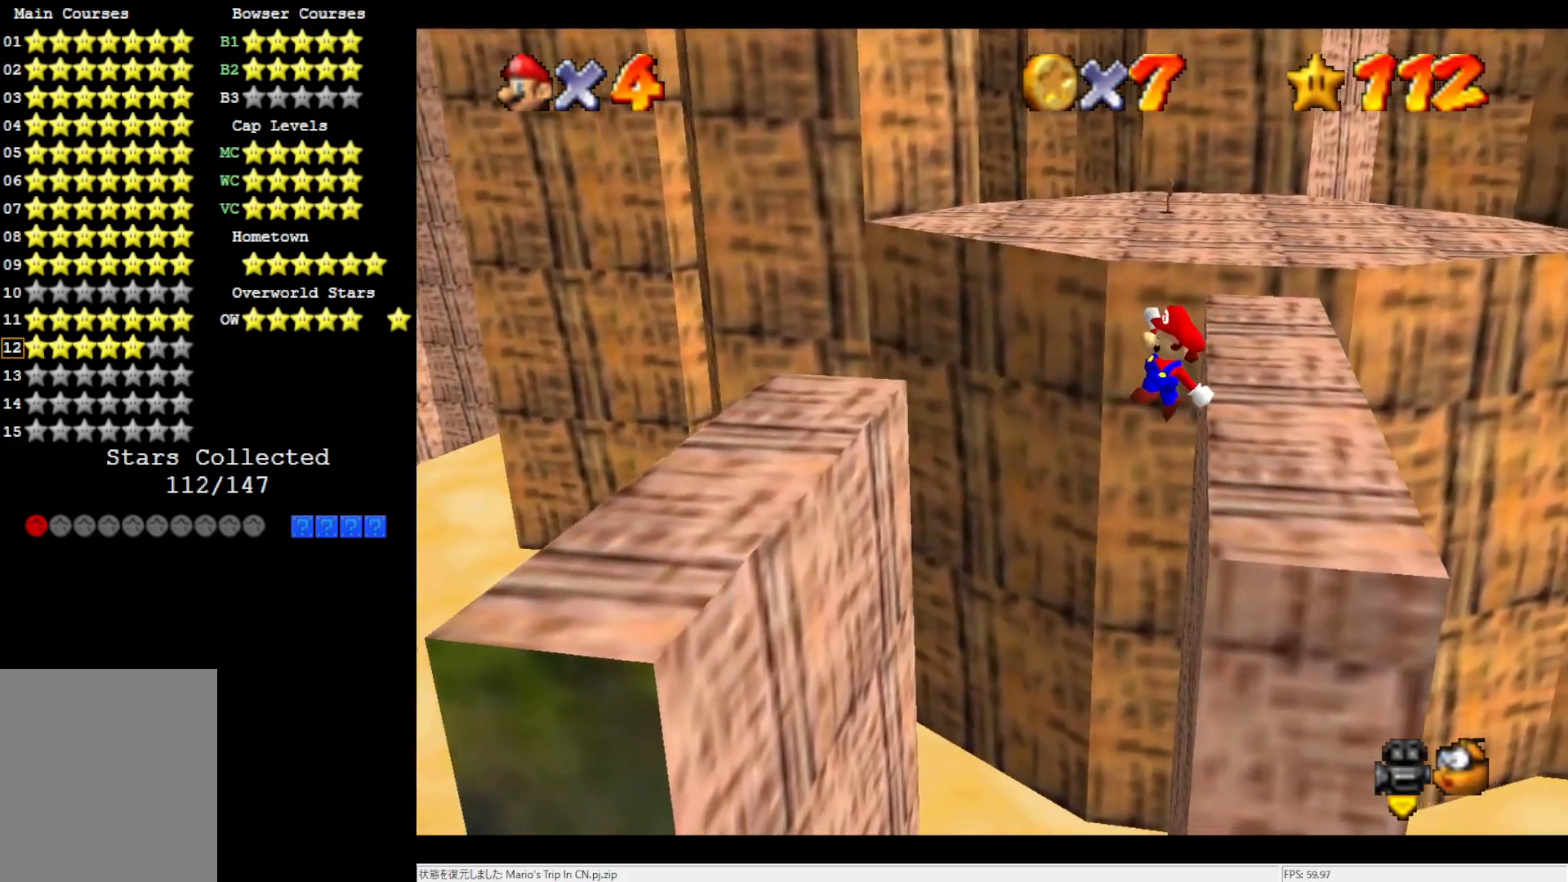
{"buttons": [], "left_stick": "center", "events": [[17, "left_stick", "center"], [183, "left_stick", "up-left"], [367, "left_stick", "center"]]}
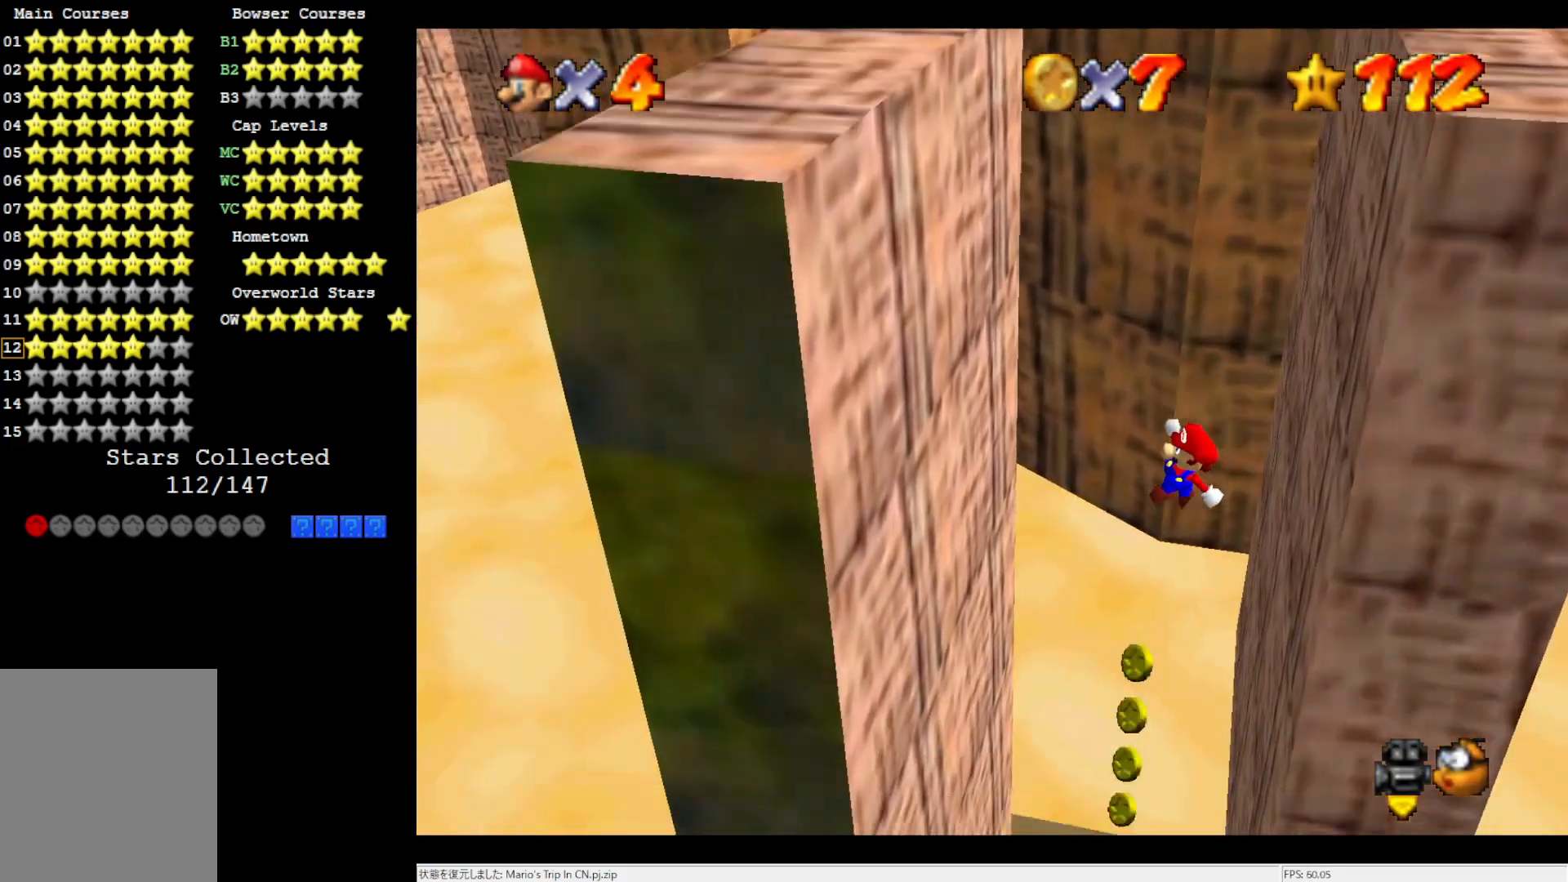
{"buttons": [], "left_stick": "center", "events": [[100, "left_stick", "up"], [217, "left_stick", "up-right"], [483, "left_stick", "center"]]}
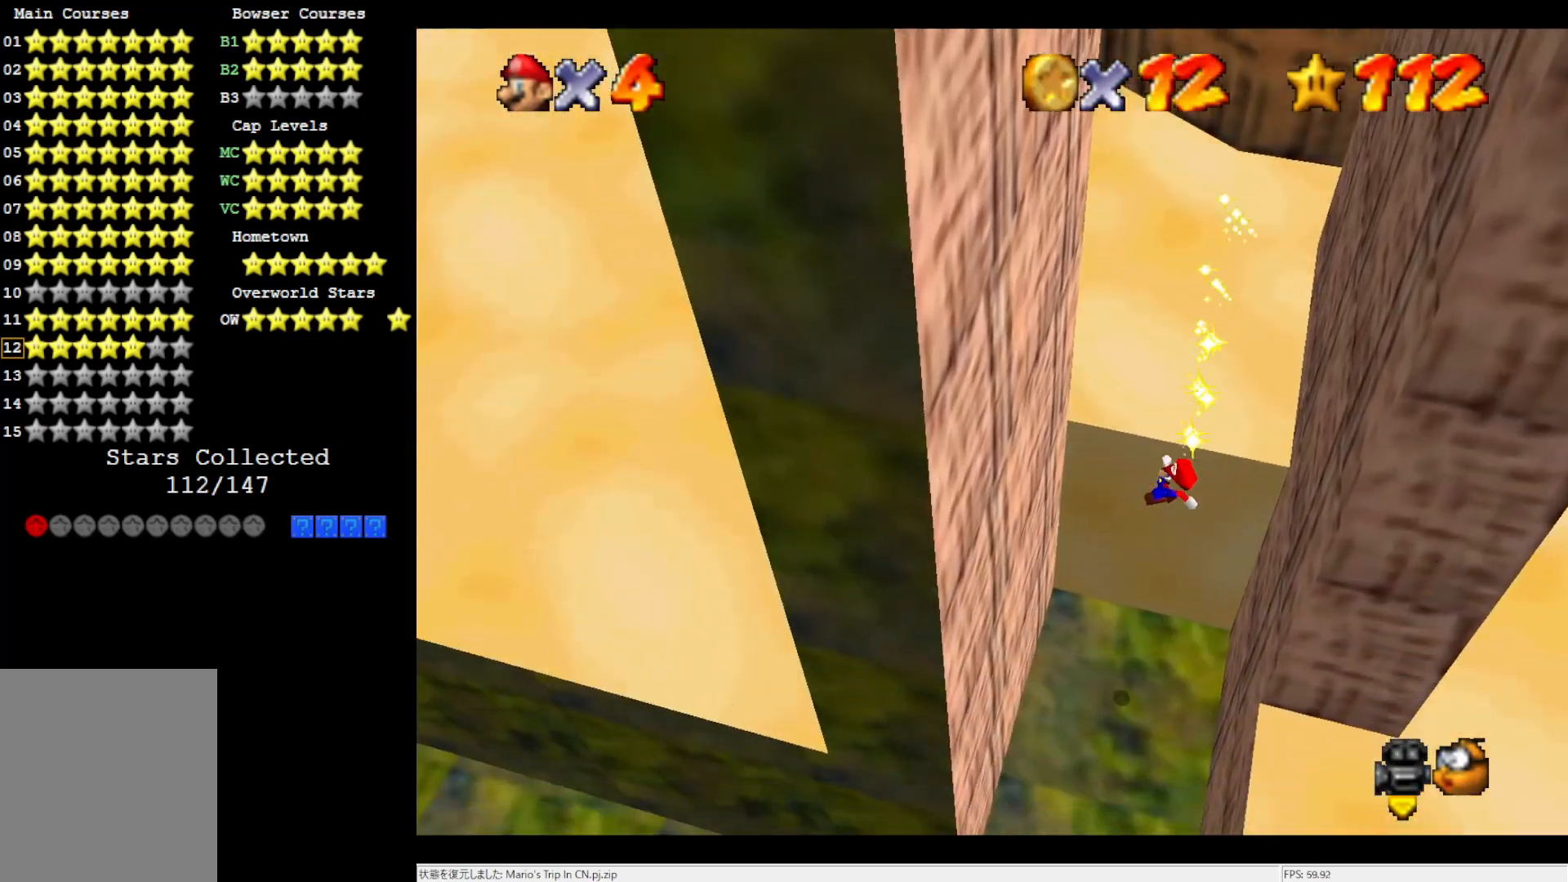
{"buttons": [], "left_stick": "down", "events": [[100, "left_stick", "down"], [333, "B", "down"], [483, "B", "up"]]}
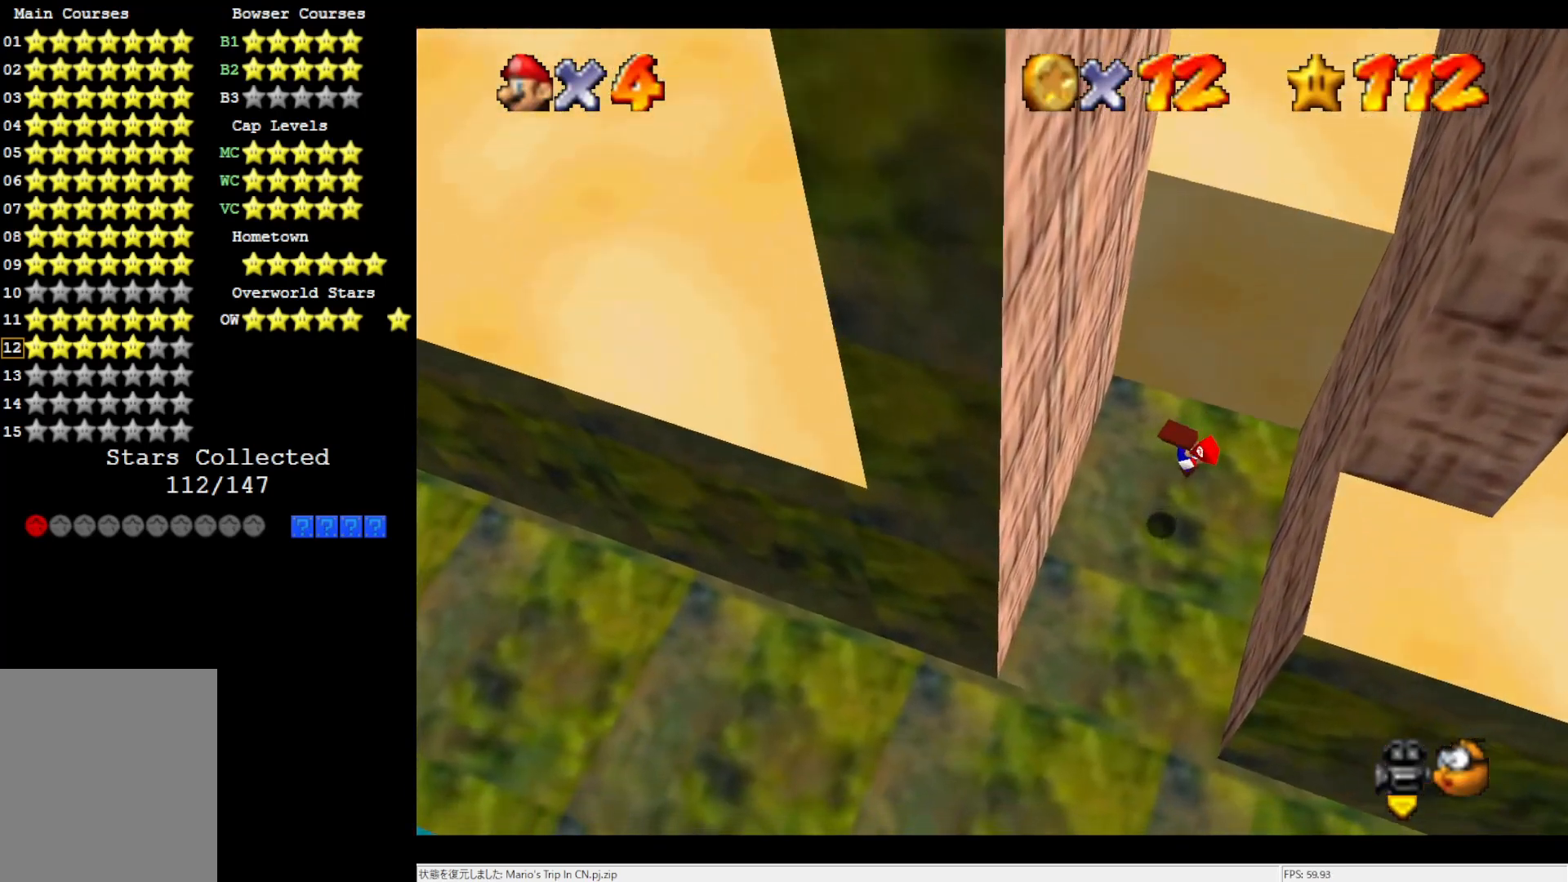
{"buttons": [], "left_stick": "down-left", "events": [[217, "left_stick", "center"], [250, "C_RIGHT", "down"], [333, "C_RIGHT", "up"], [367, "left_stick", "down-left"]]}
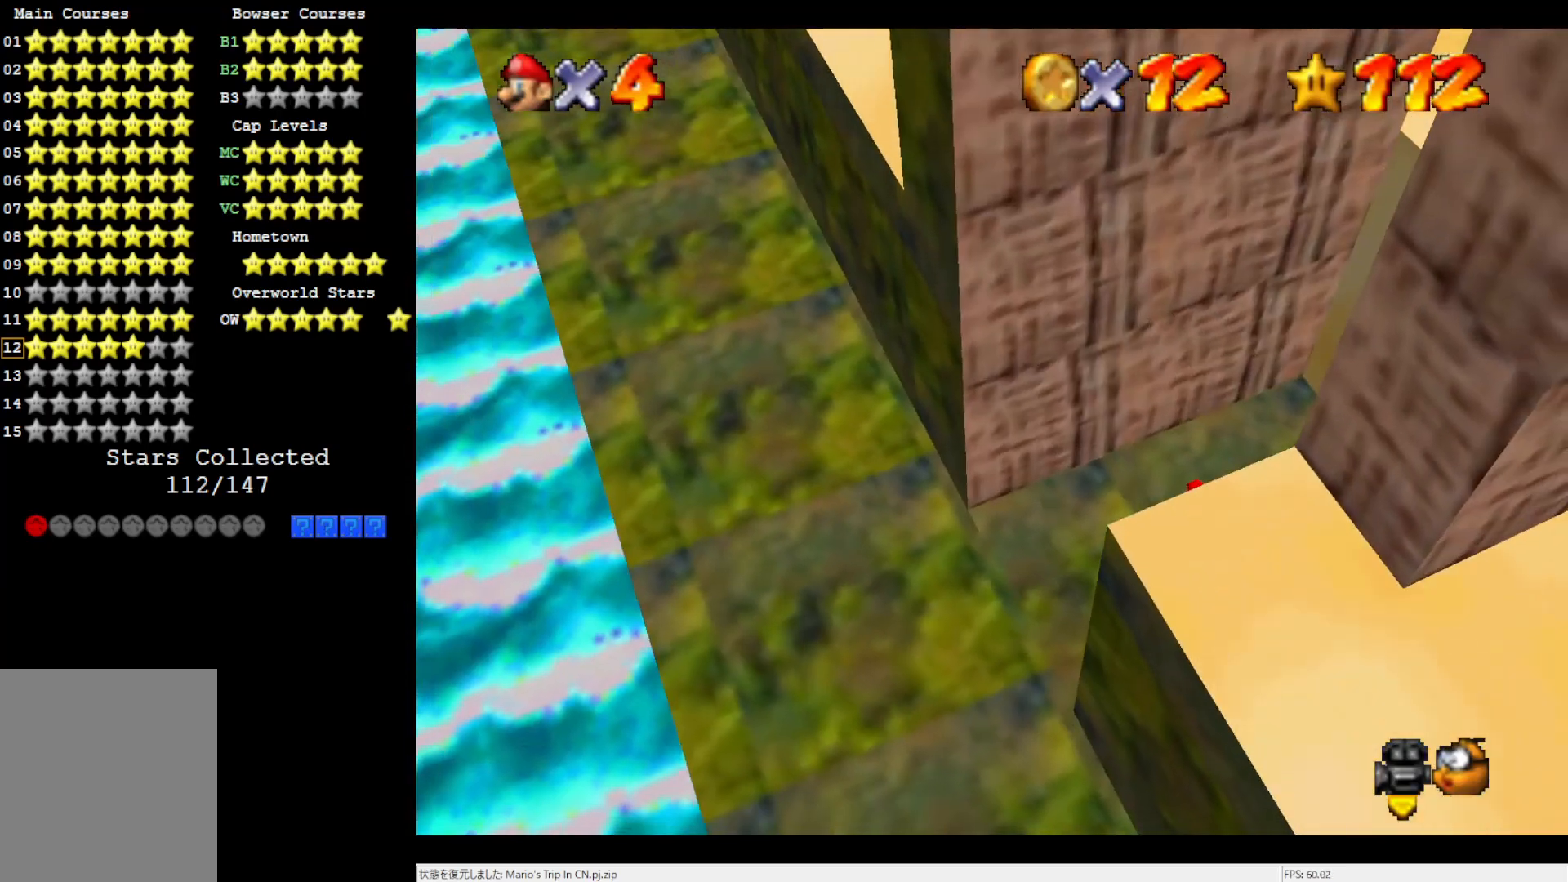
{"buttons": [], "left_stick": "down-left", "events": []}
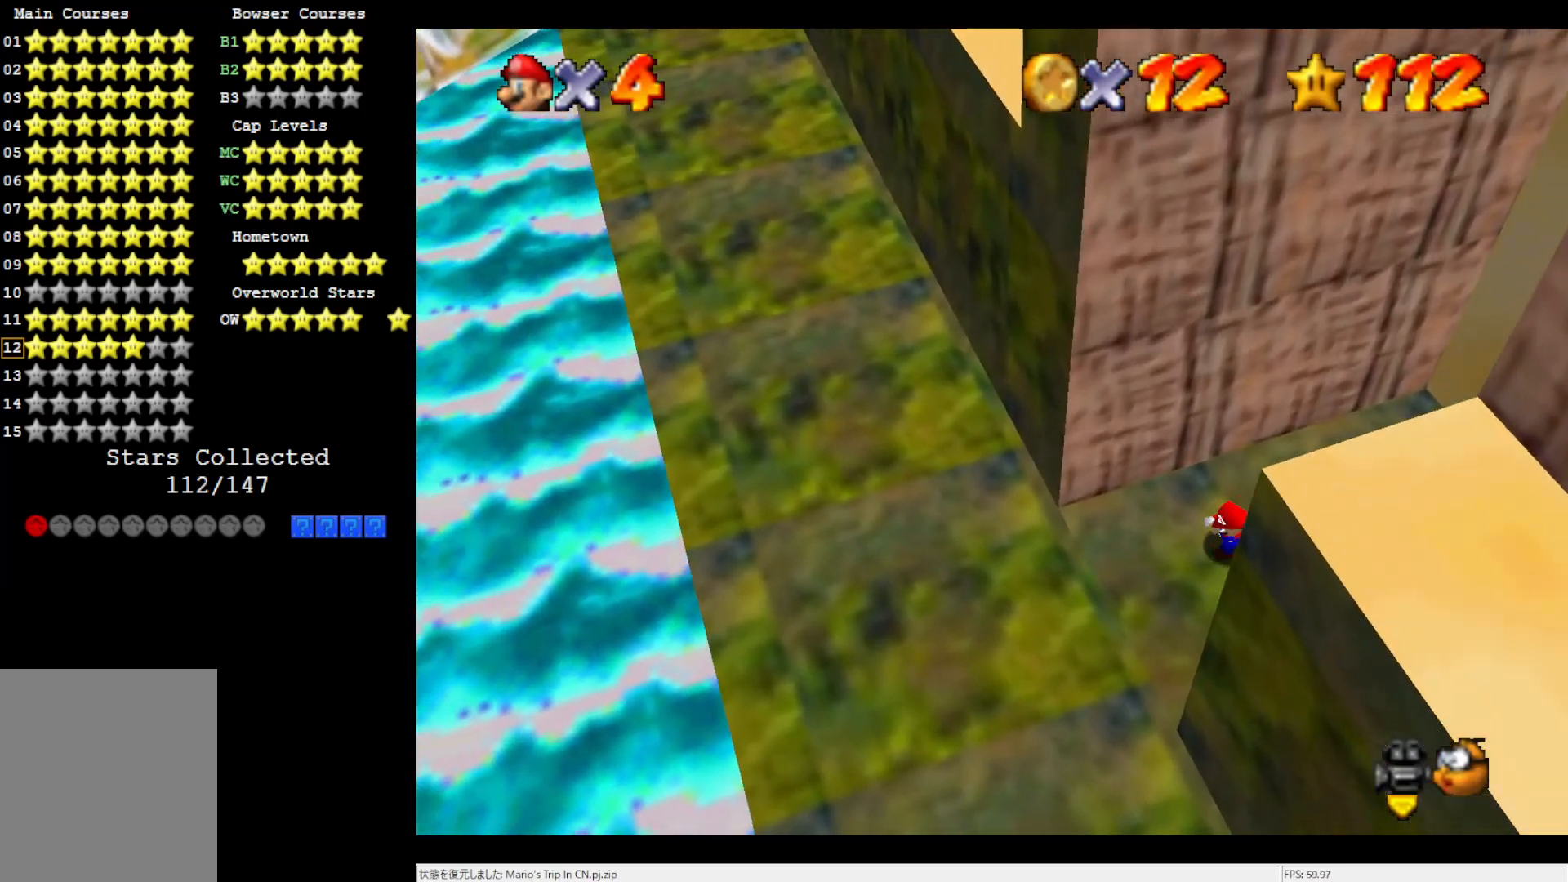
{"buttons": [], "left_stick": "left", "events": [[417, "left_stick", "left"]]}
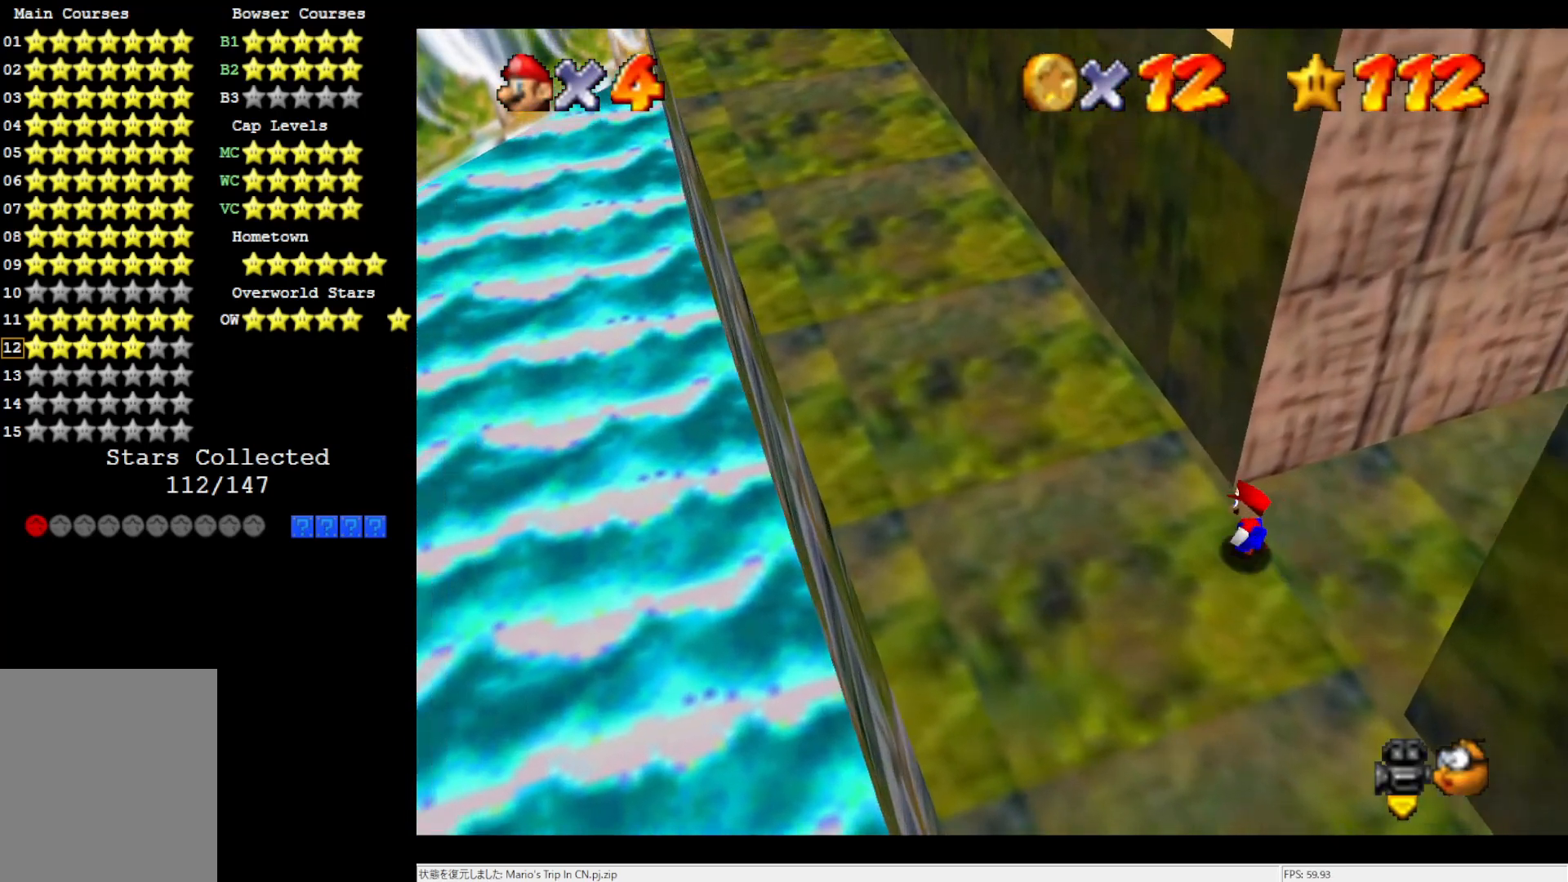
{"buttons": [], "left_stick": "up-left", "events": [[17, "left_stick", "up-left"], [300, "B", "down"], [383, "B", "up"]]}
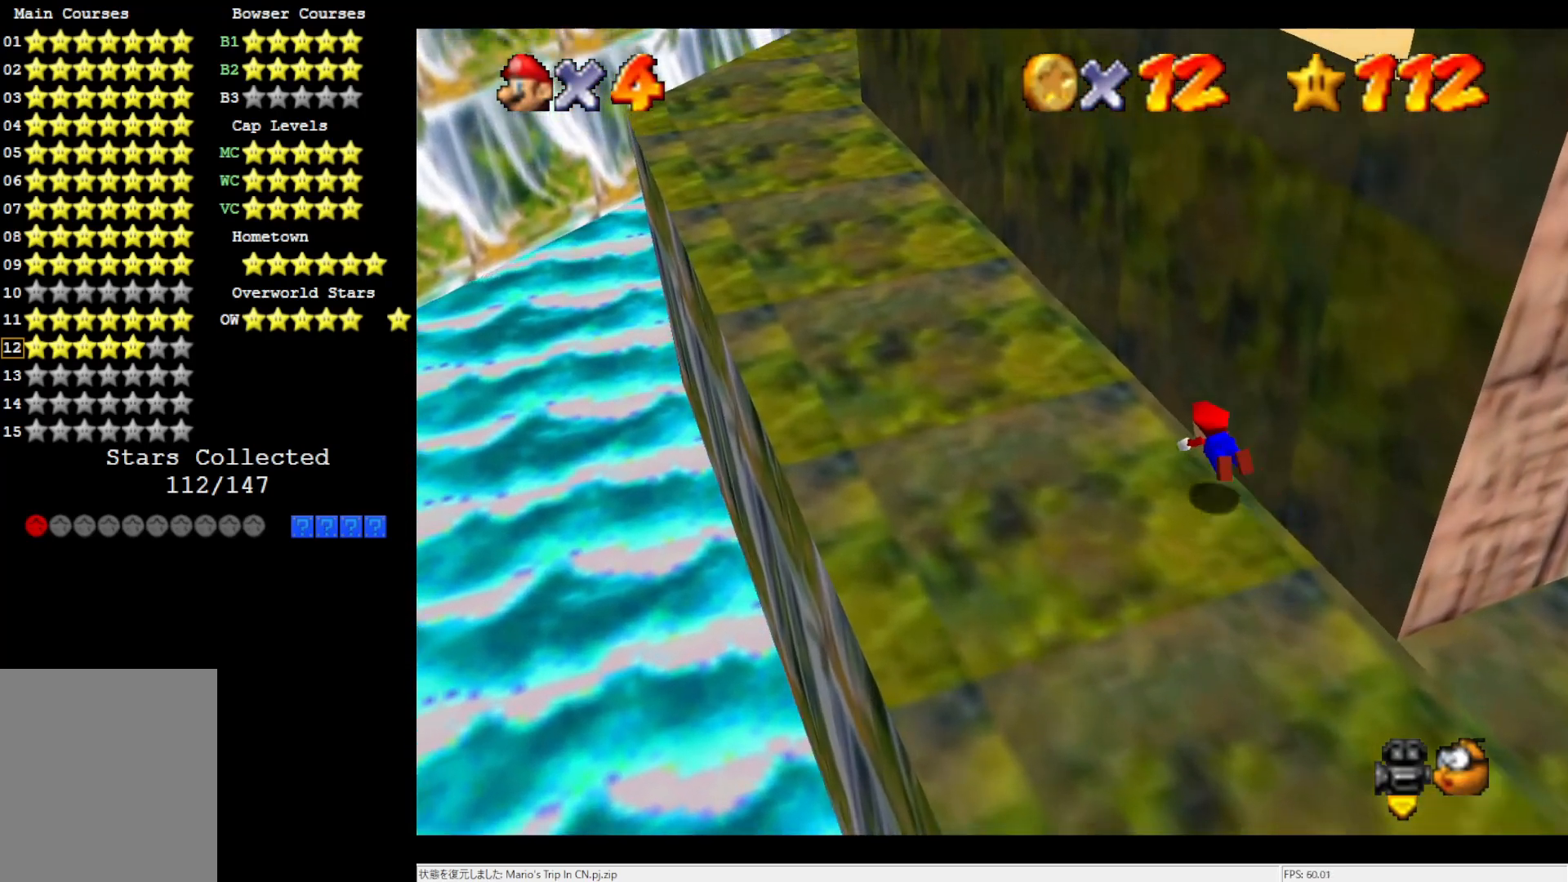
{"buttons": [], "left_stick": "up-left", "events": [[217, "B", "down"], [283, "B", "up"]]}
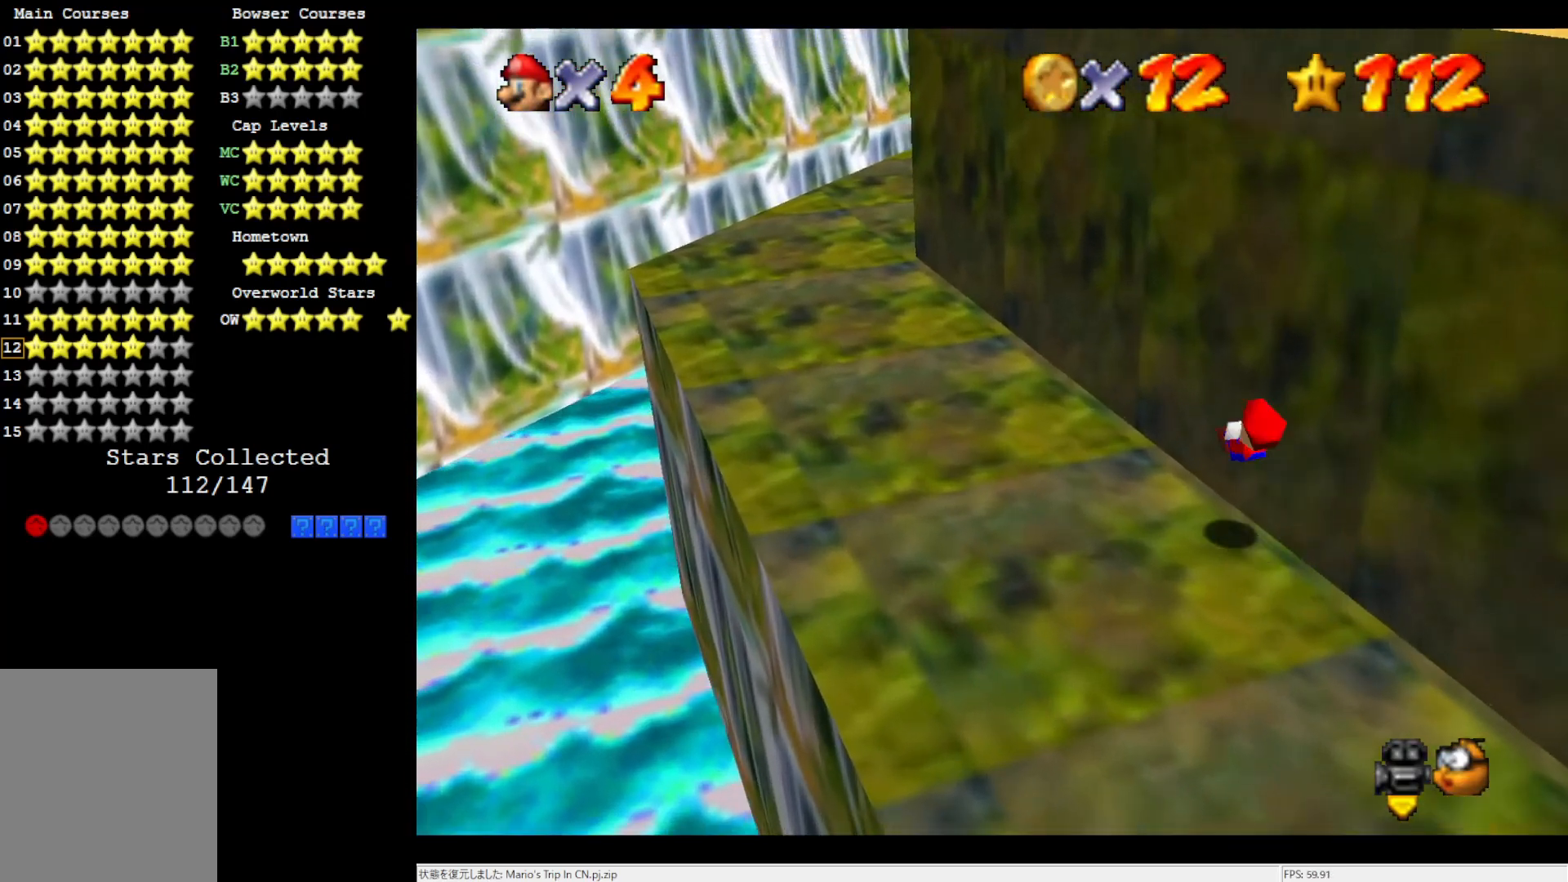
{"buttons": [], "left_stick": "up-left", "events": [[267, "B", "down"], [383, "B", "up"]]}
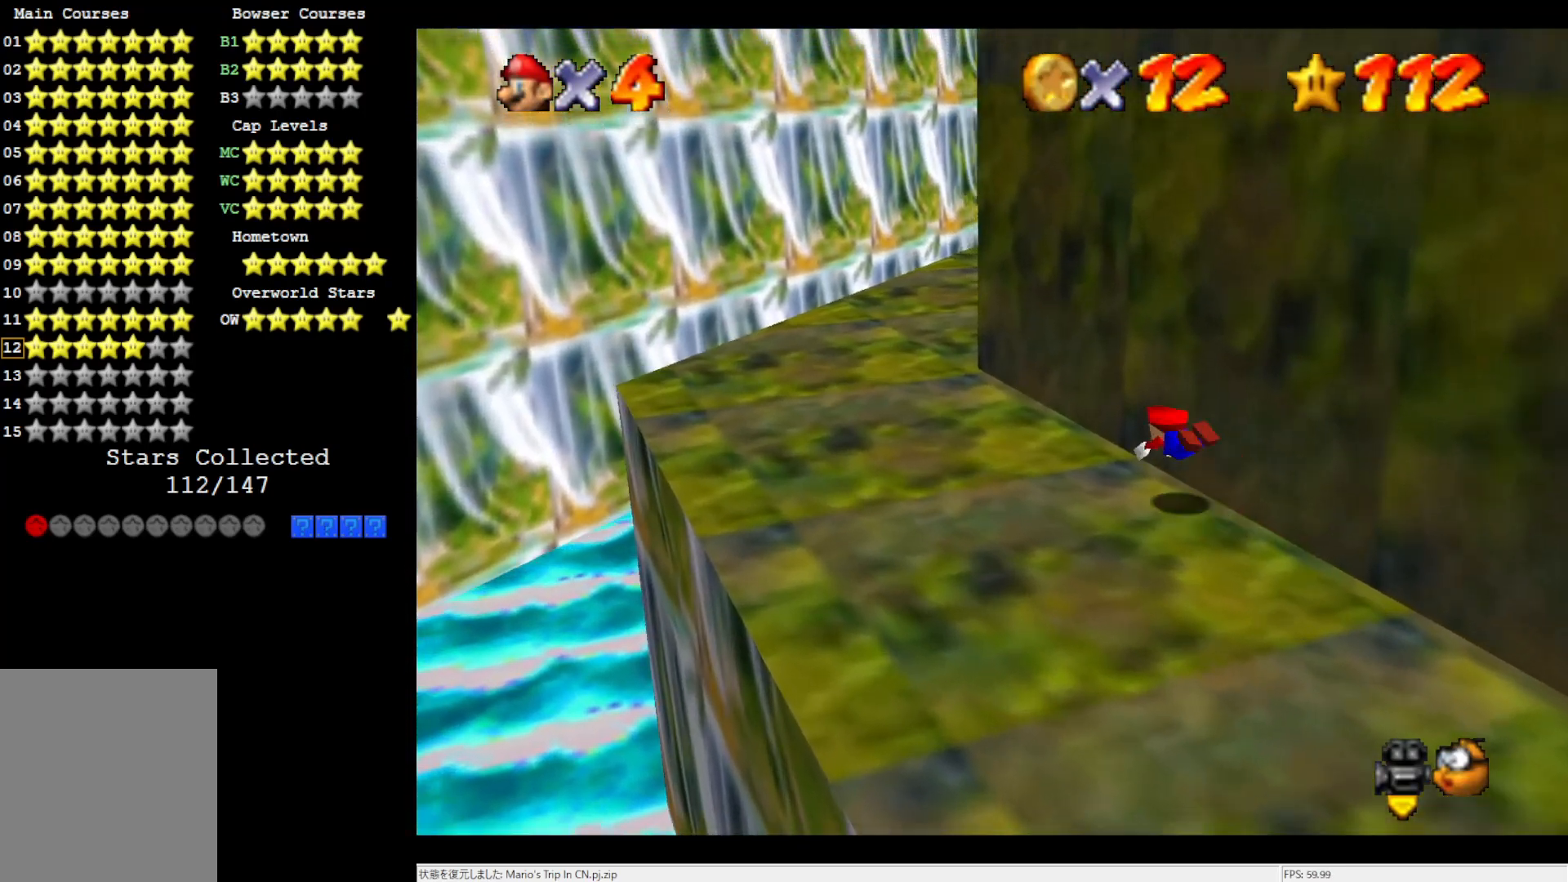
{"buttons": [], "left_stick": "up-left", "events": [[183, "B", "down"], [250, "B", "up"], [350, "C_LEFT", "down"], [483, "C_LEFT", "up"]]}
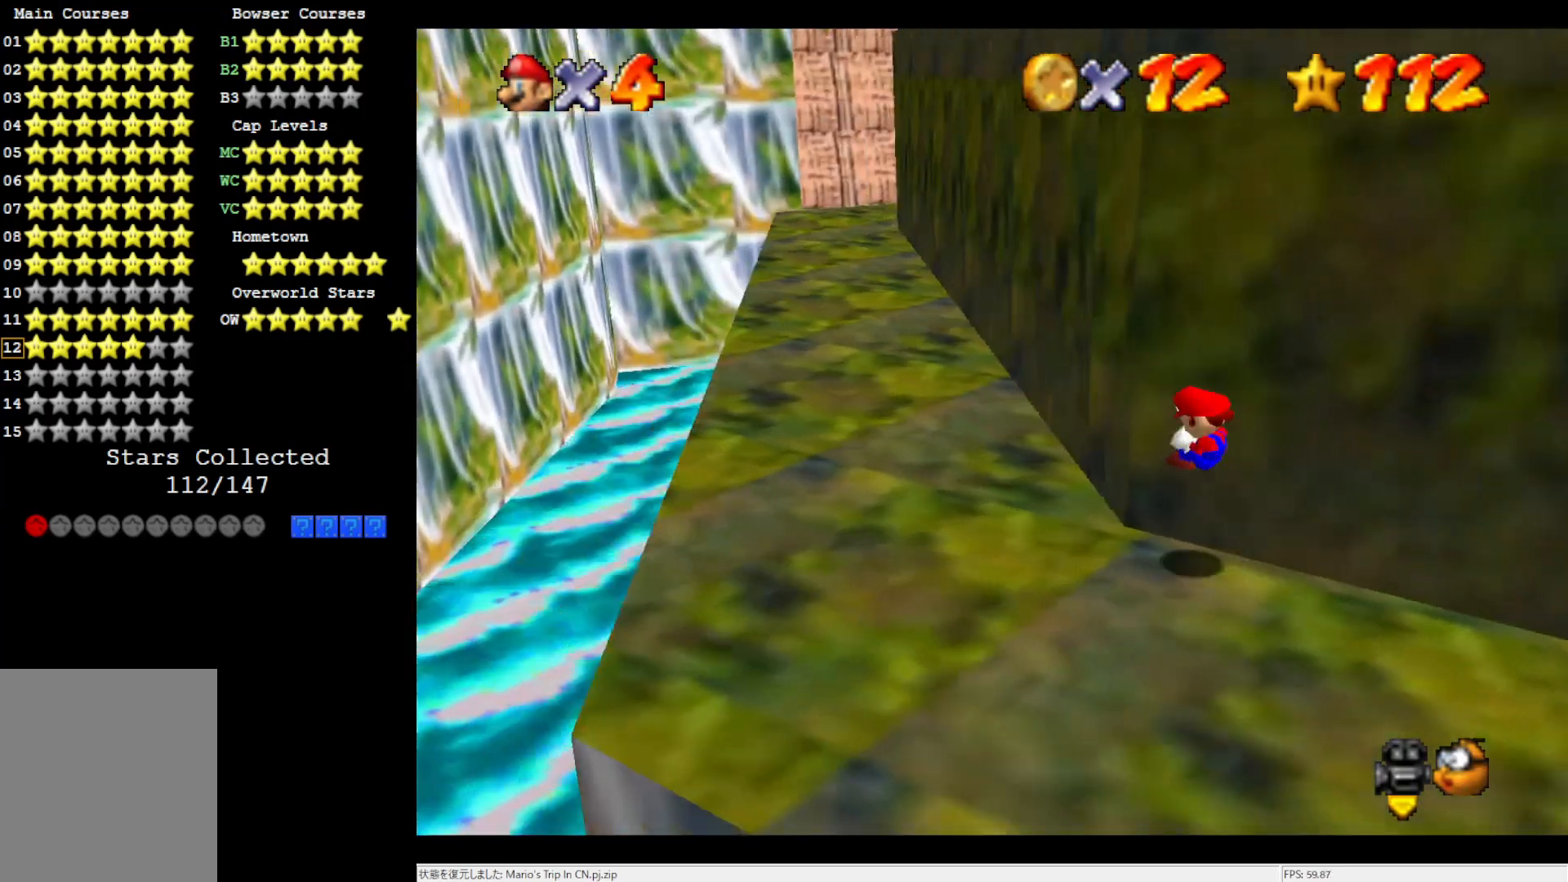
{"buttons": [], "left_stick": "up-left", "events": [[300, "B", "down"], [450, "B", "up"]]}
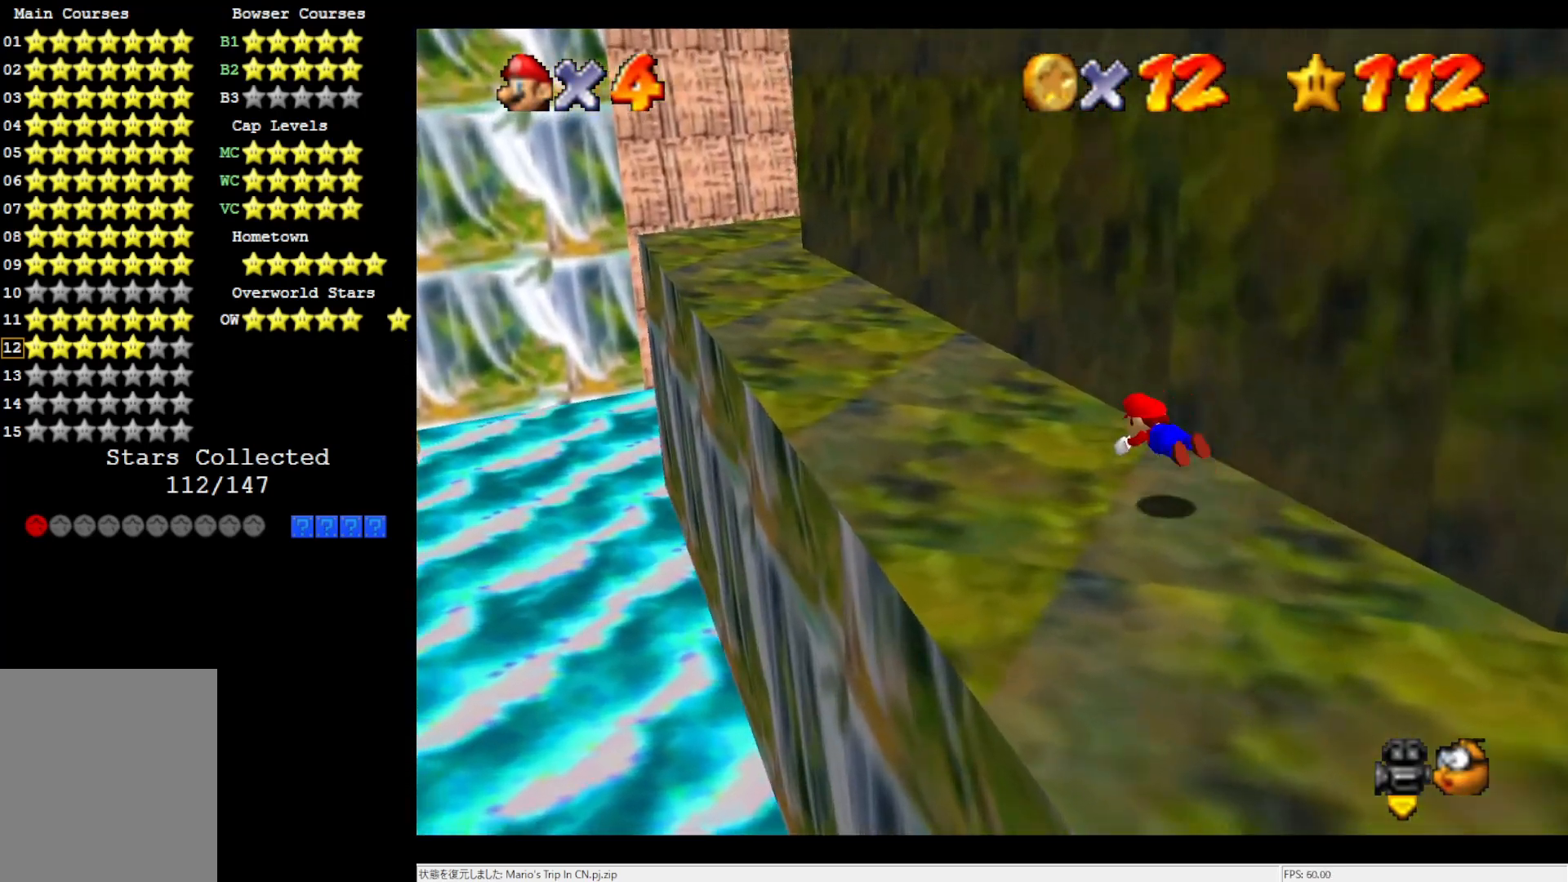
{"buttons": [], "left_stick": "up-left", "events": [[217, "B", "down"], [300, "B", "up"]]}
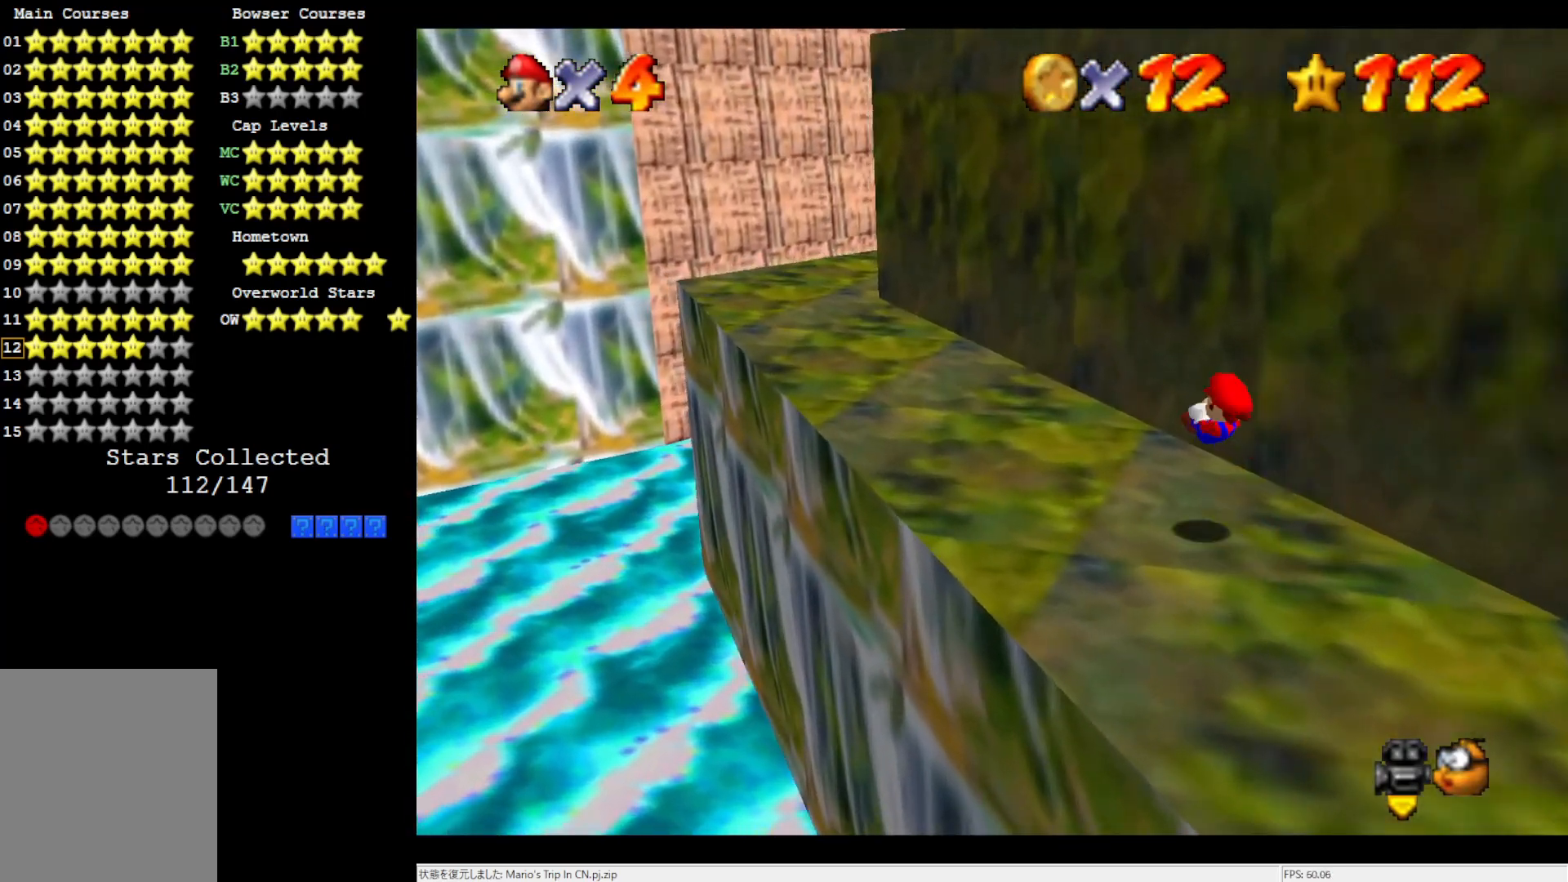
{"buttons": [], "left_stick": "up-left", "events": [[300, "B", "down"], [417, "B", "up"]]}
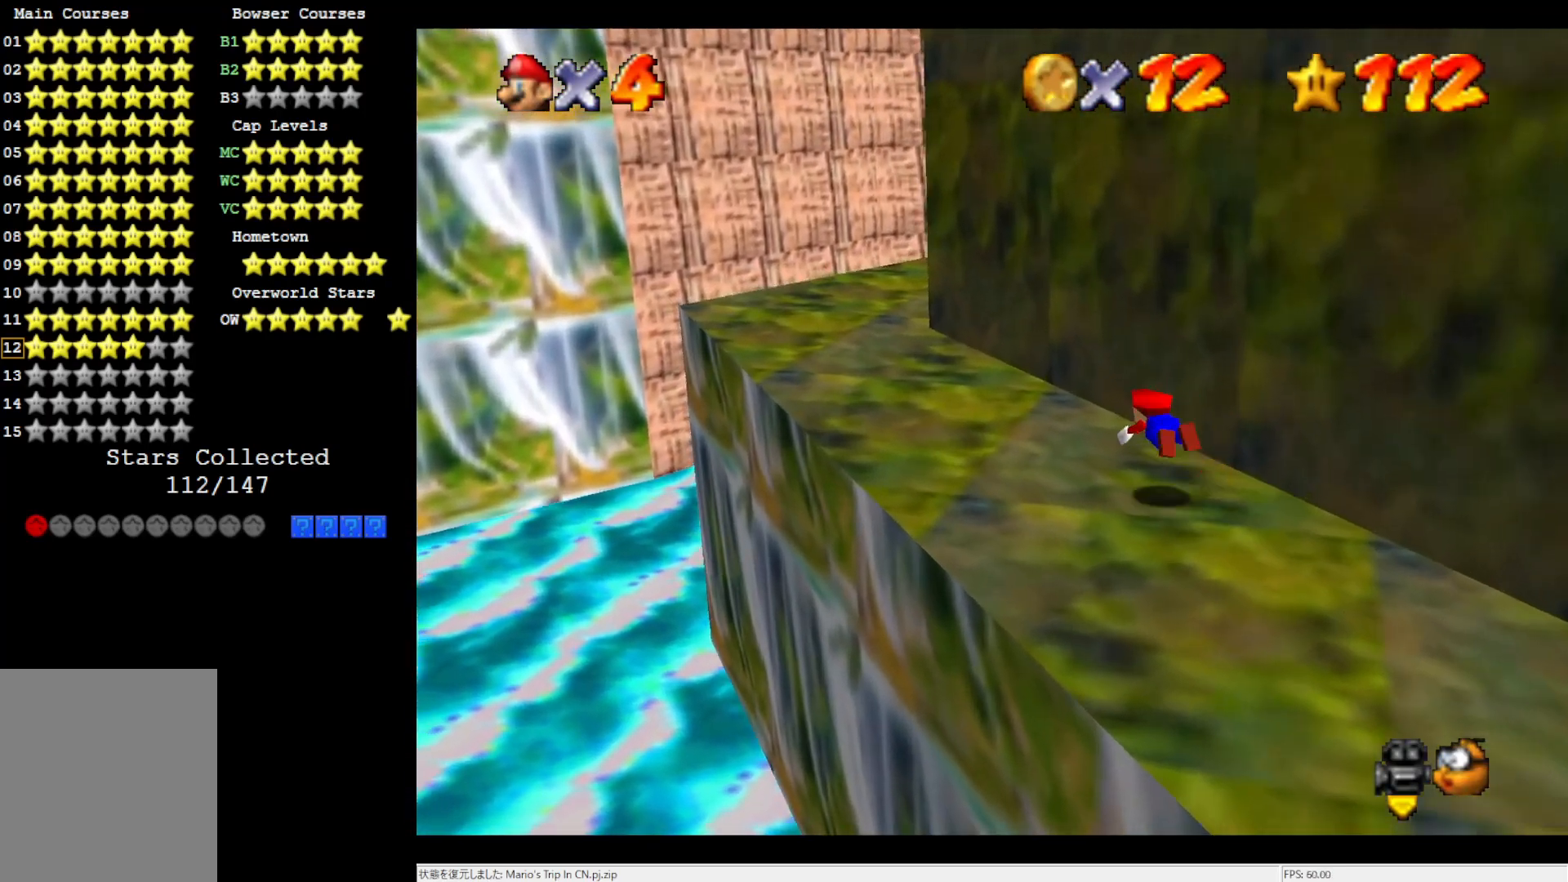
{"buttons": ["C_LEFT"], "left_stick": "up-left", "events": [[217, "B", "down"], [300, "B", "up"], [450, "C_LEFT", "down"]]}
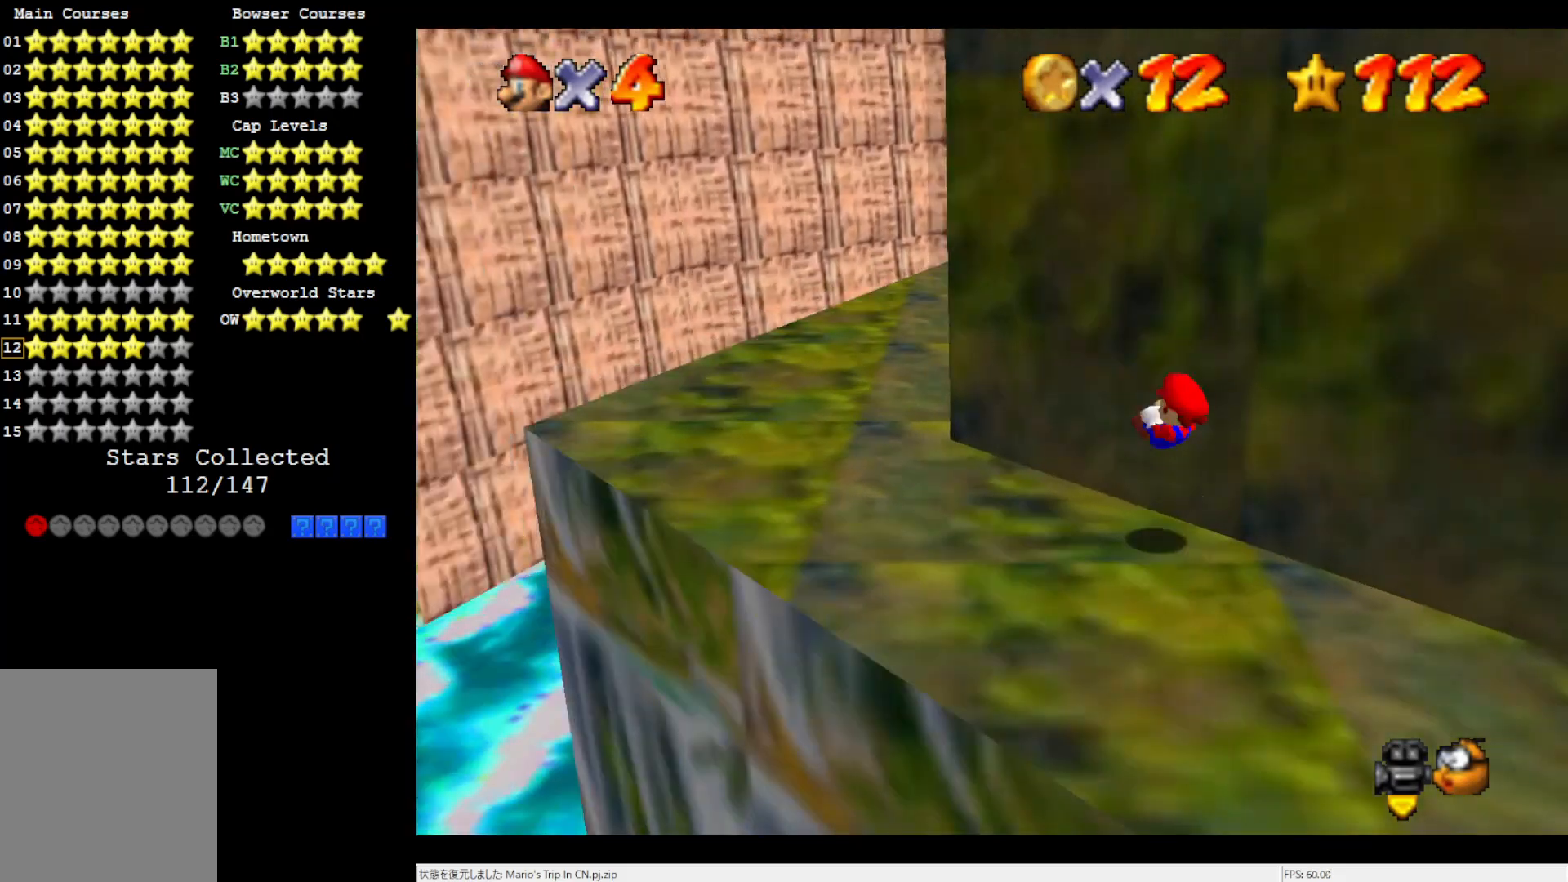
{"buttons": [], "left_stick": "up-left", "events": [[50, "left_stick", "left"], [67, "C_LEFT", "up"], [417, "left_stick", "up-left"]]}
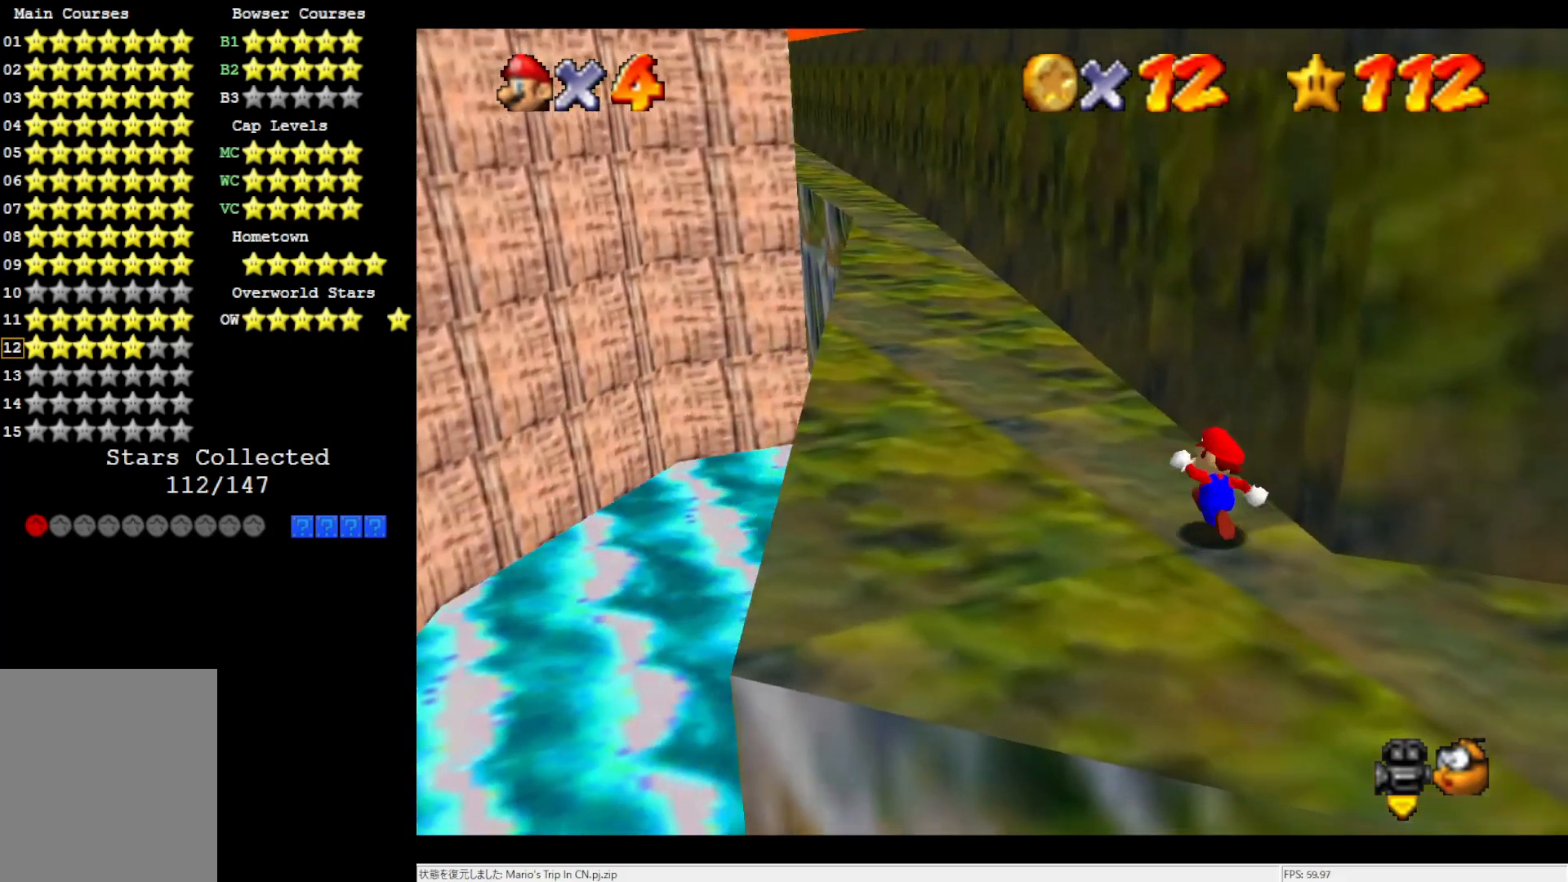
{"buttons": ["B"], "left_stick": "up-left", "events": [[83, "B", "down"], [217, "B", "up"], [483, "B", "down"]]}
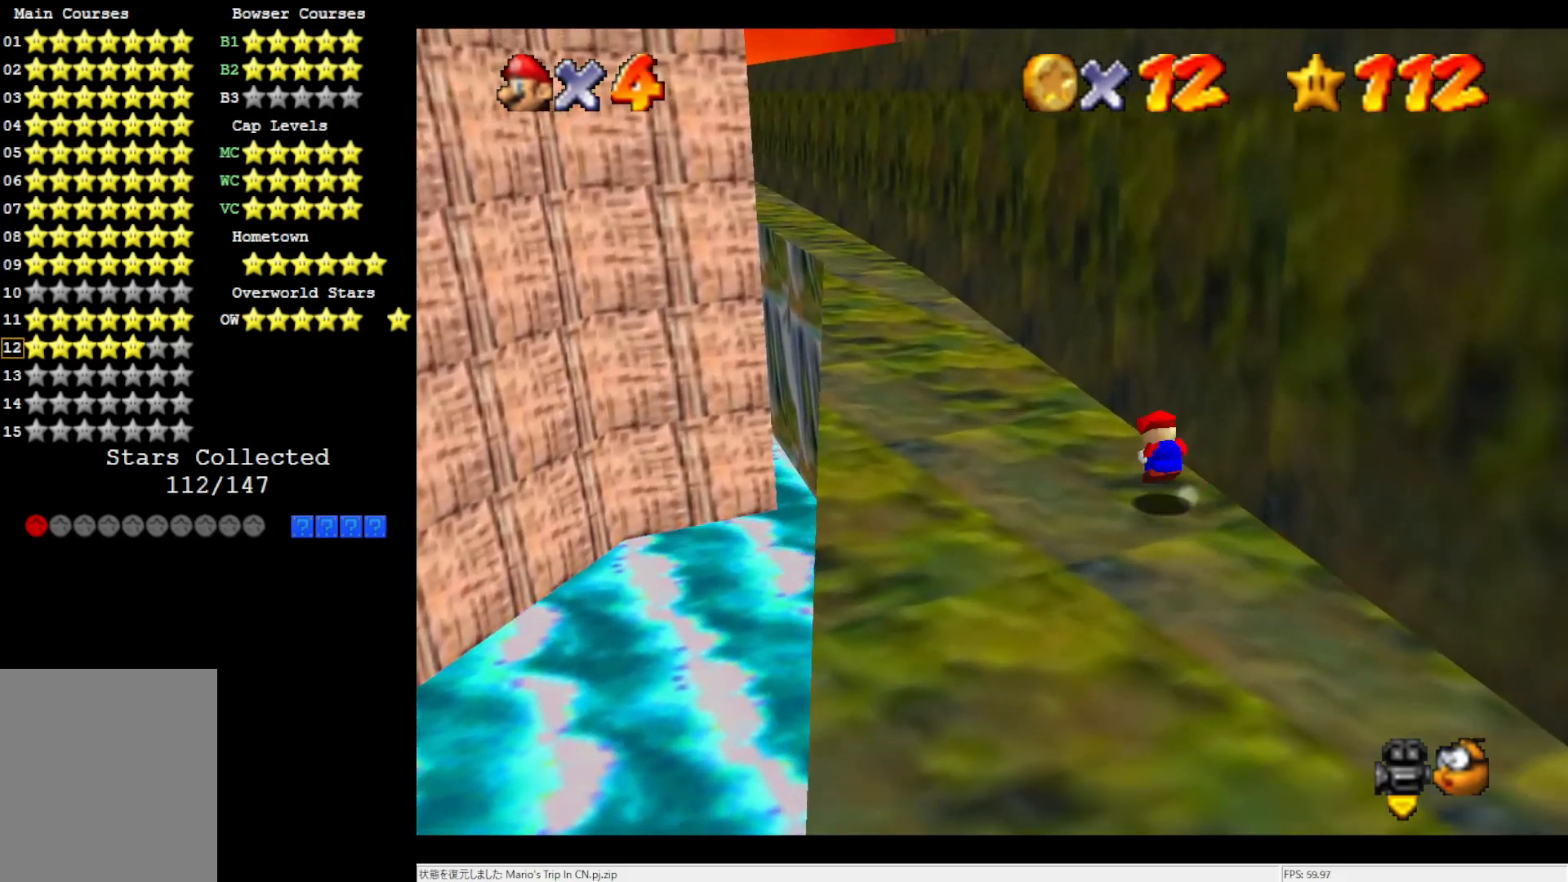
{"buttons": [], "left_stick": "up-left", "events": [[67, "B", "up"]]}
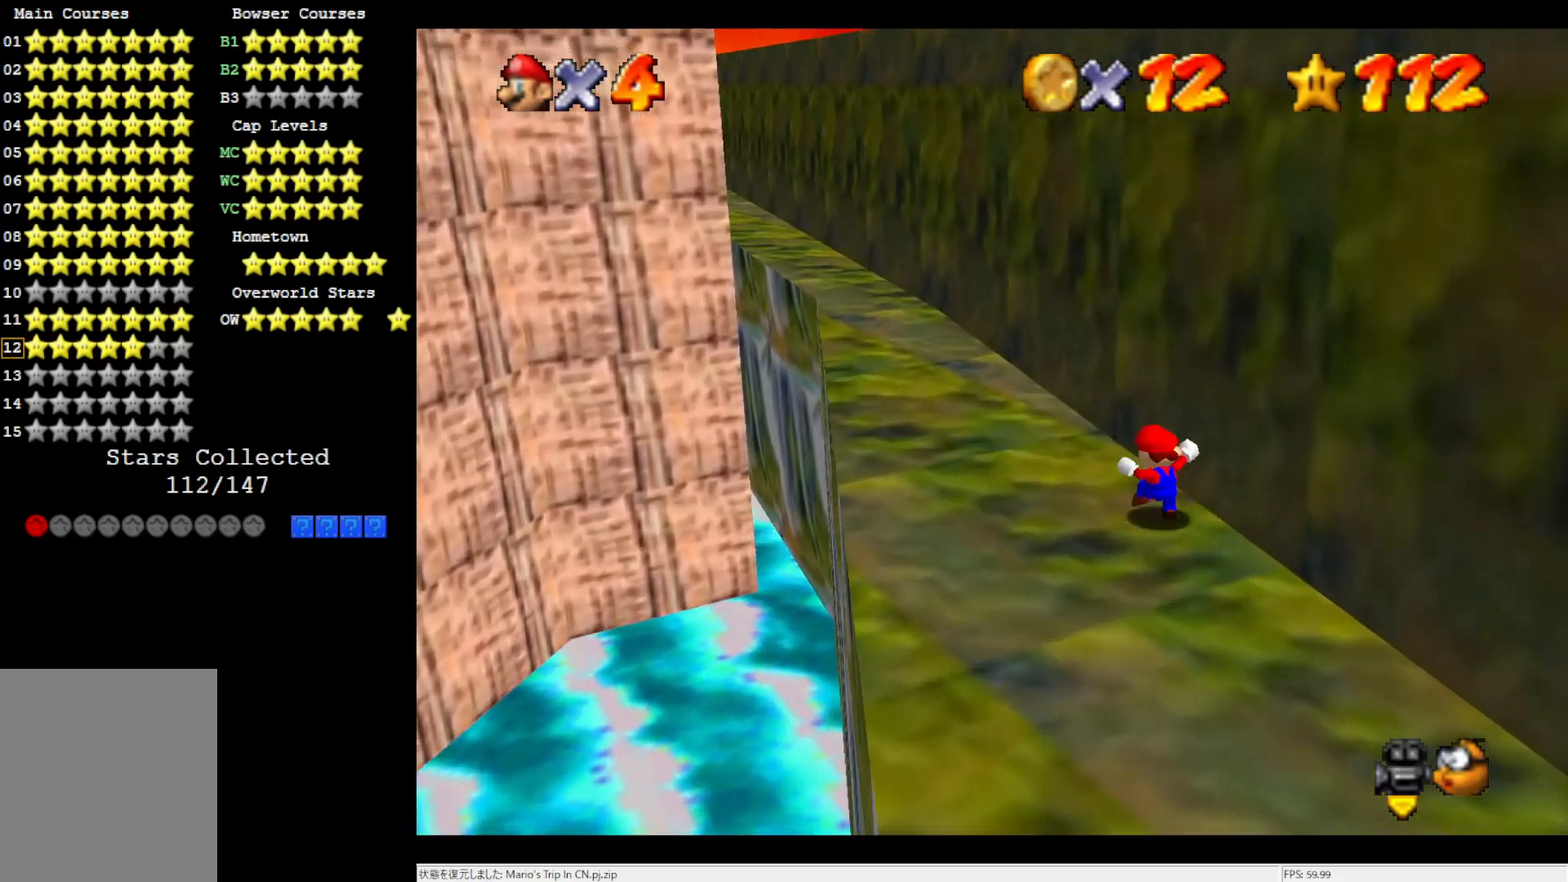
{"buttons": ["A", "B"], "left_stick": "up-left", "events": [[83, "A", "down"], [83, "B", "down"]]}
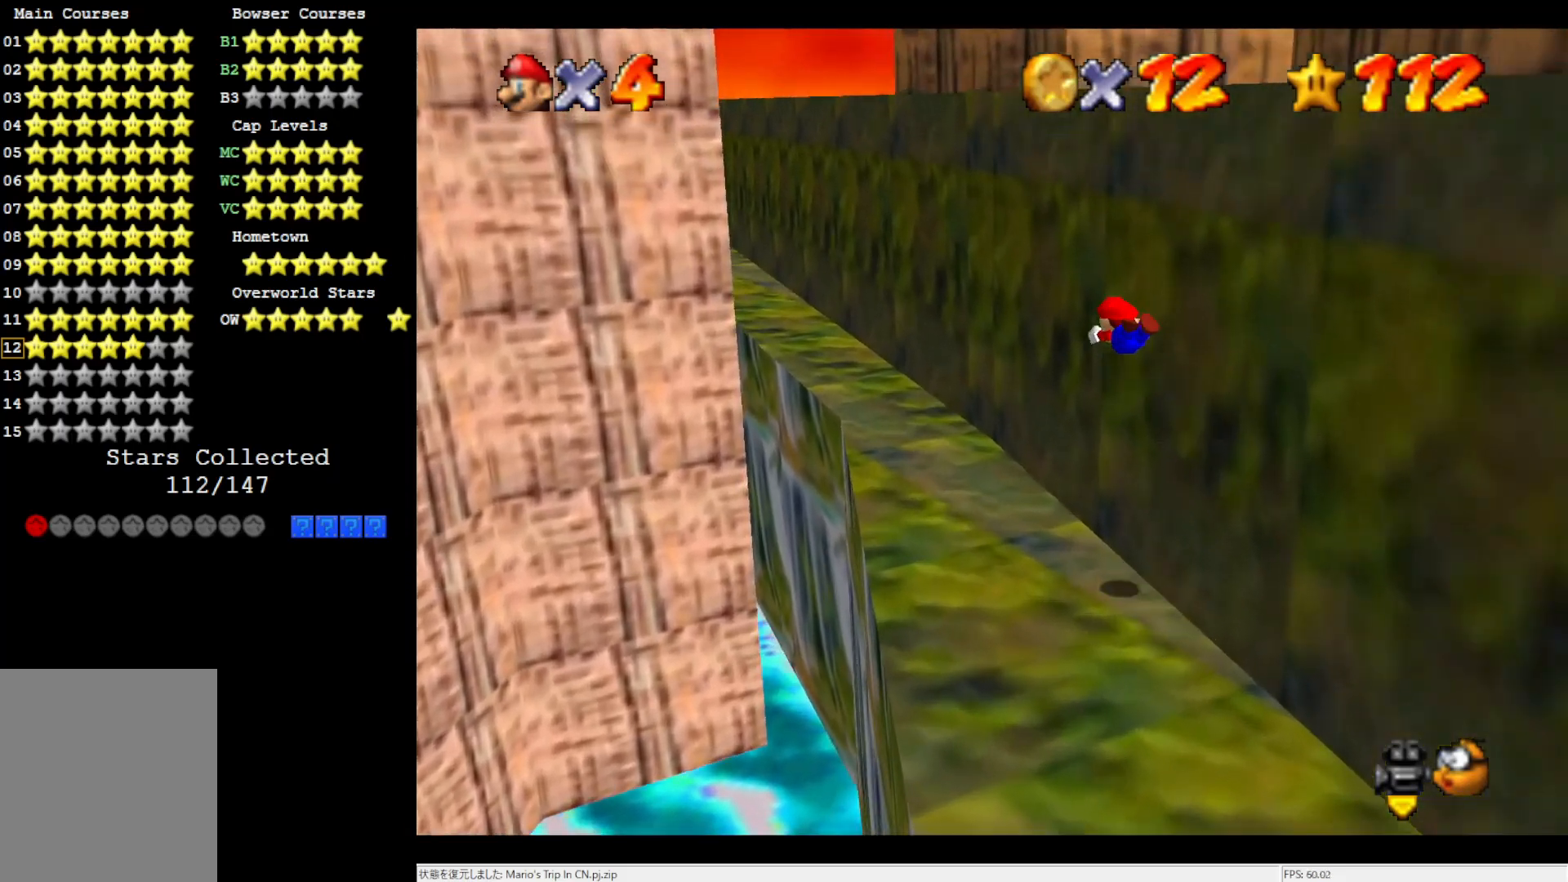
{"buttons": [], "left_stick": "up-left", "events": [[183, "A", "up"], [183, "B", "up"]]}
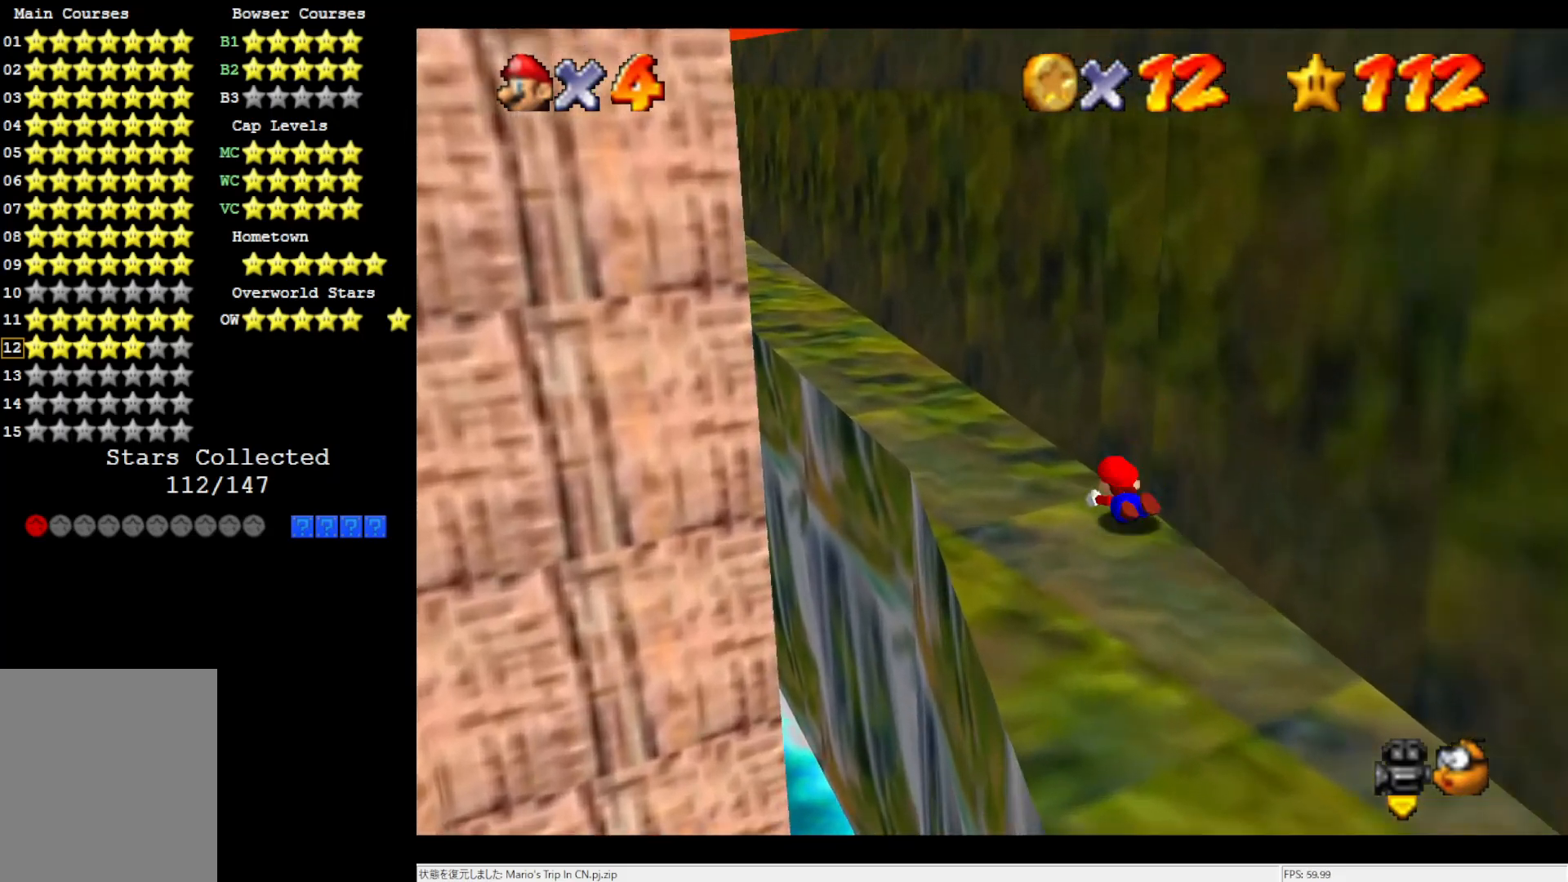
{"buttons": [], "left_stick": "up-left", "events": [[50, "A", "down"], [150, "A", "up"]]}
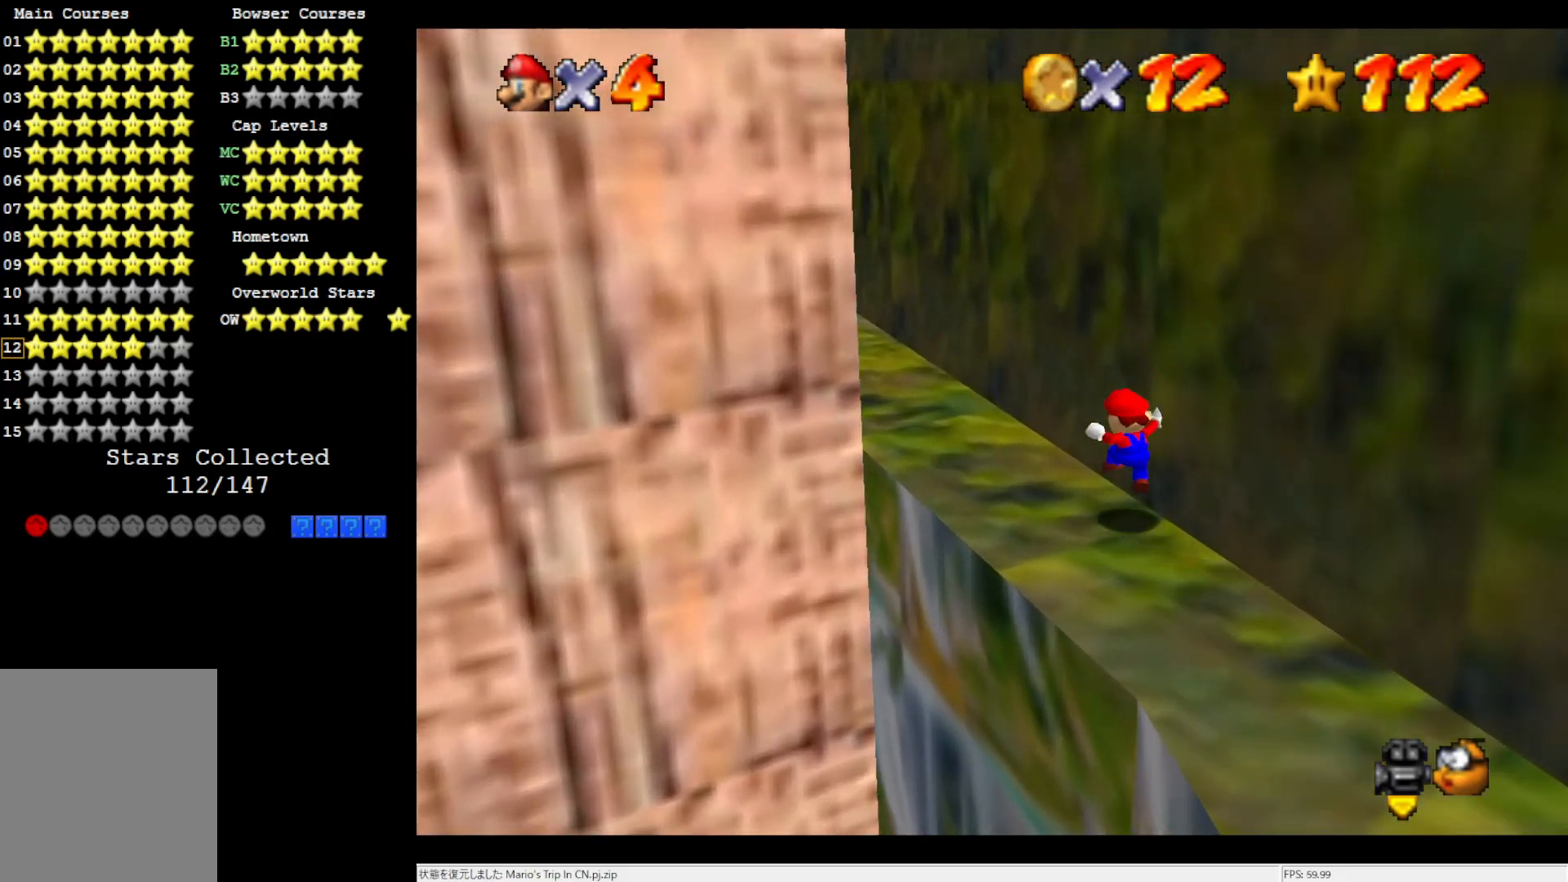
{"buttons": [], "left_stick": "up-left", "events": [[117, "B", "down"], [183, "B", "up"]]}
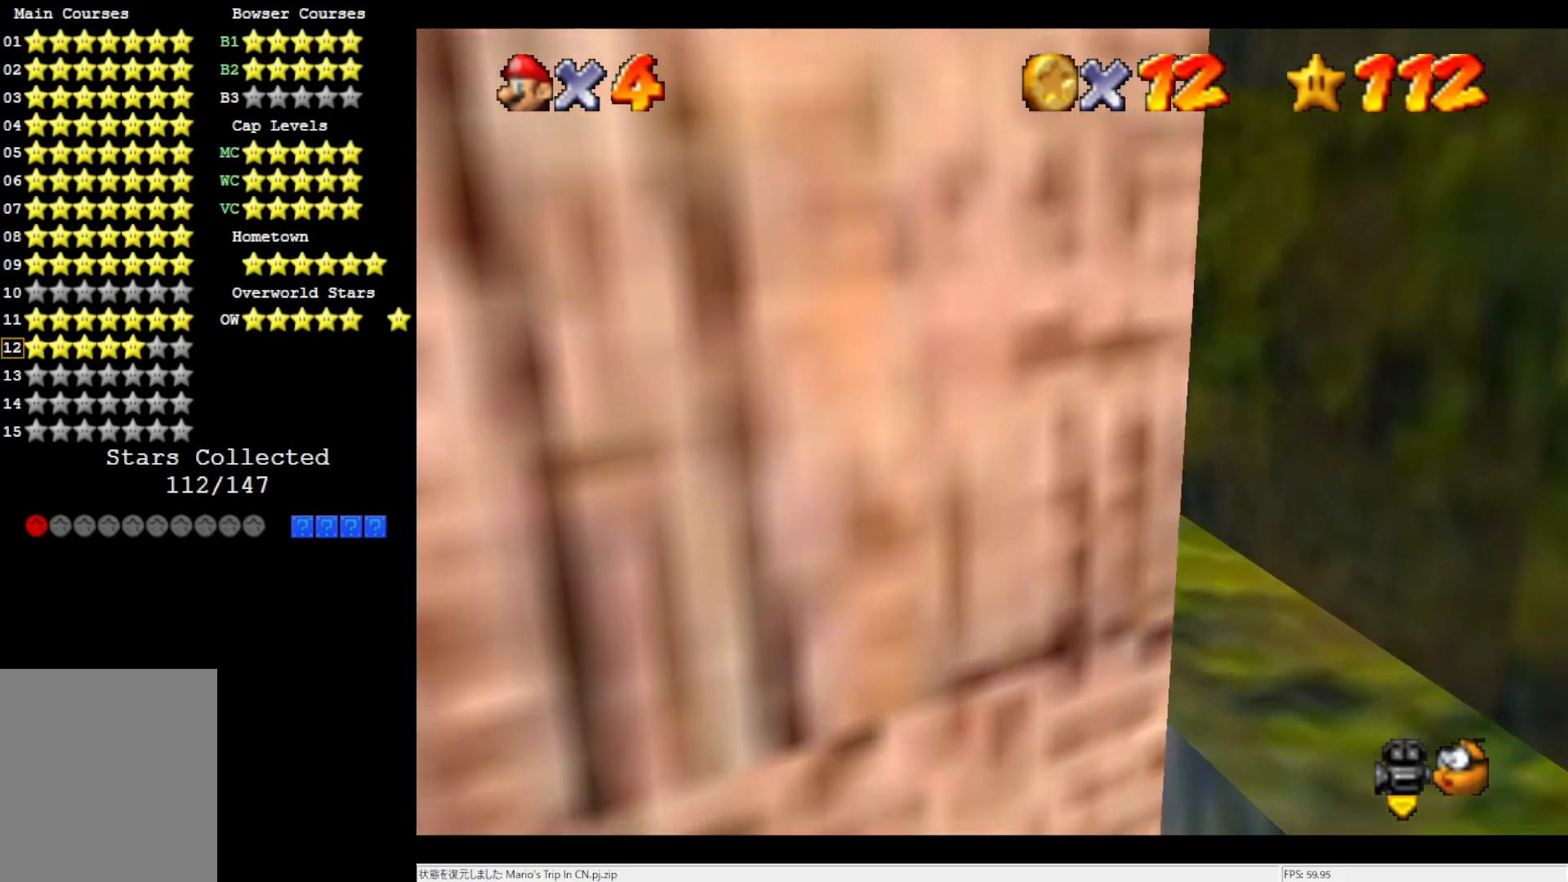
{"buttons": [], "left_stick": "up", "events": [[17, "B", "down"], [83, "B", "up"], [217, "C_RIGHT", "down"], [300, "C_RIGHT", "up"], [383, "left_stick", "up"]]}
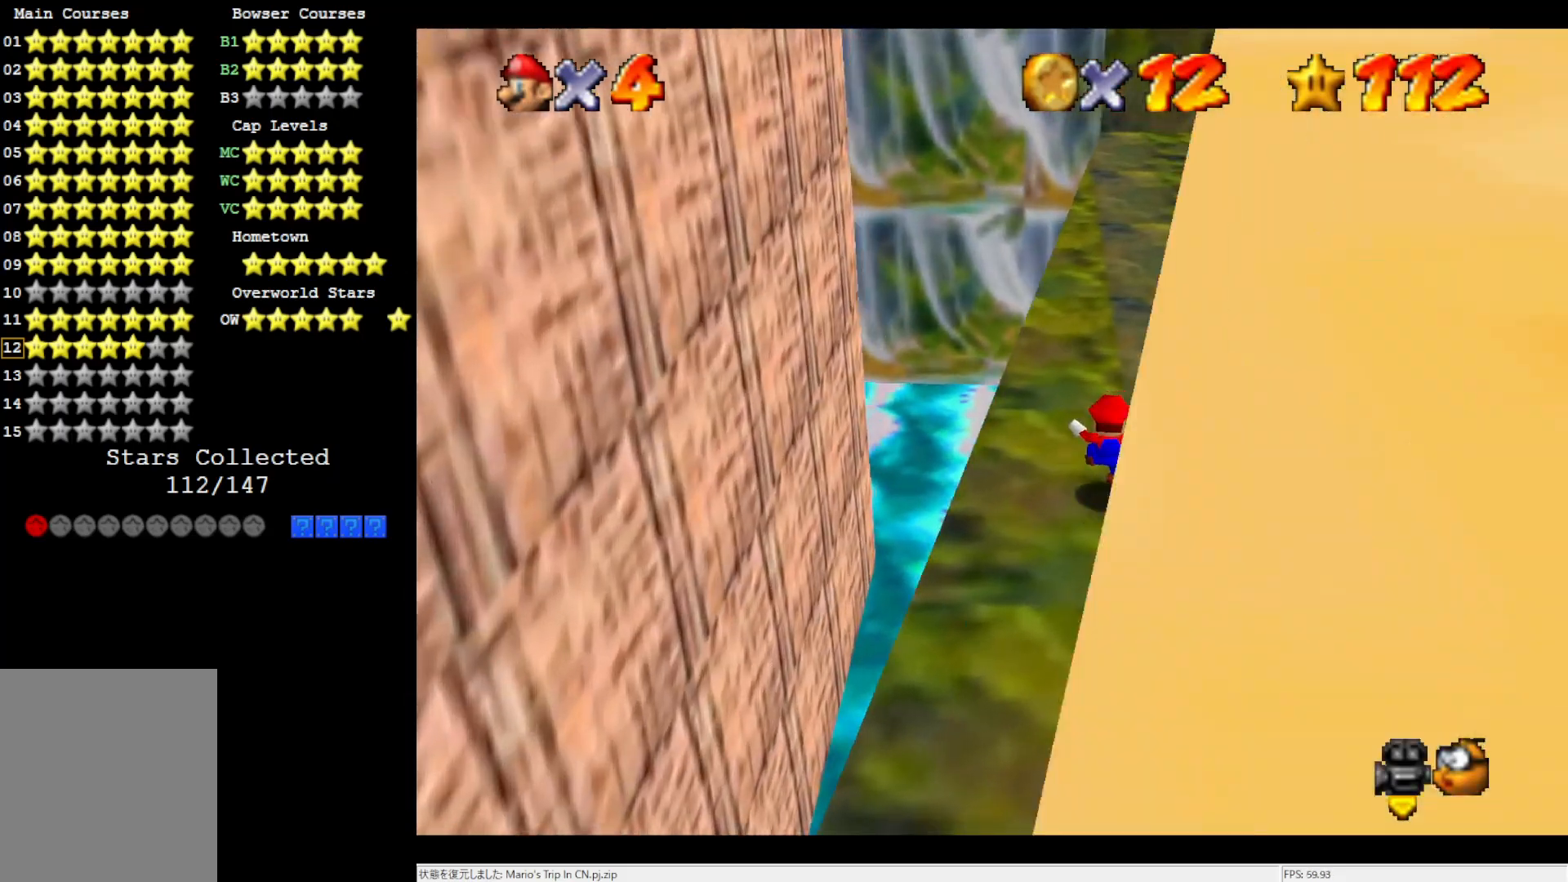
{"buttons": [], "left_stick": "up", "events": [[67, "B", "down"], [183, "B", "up"]]}
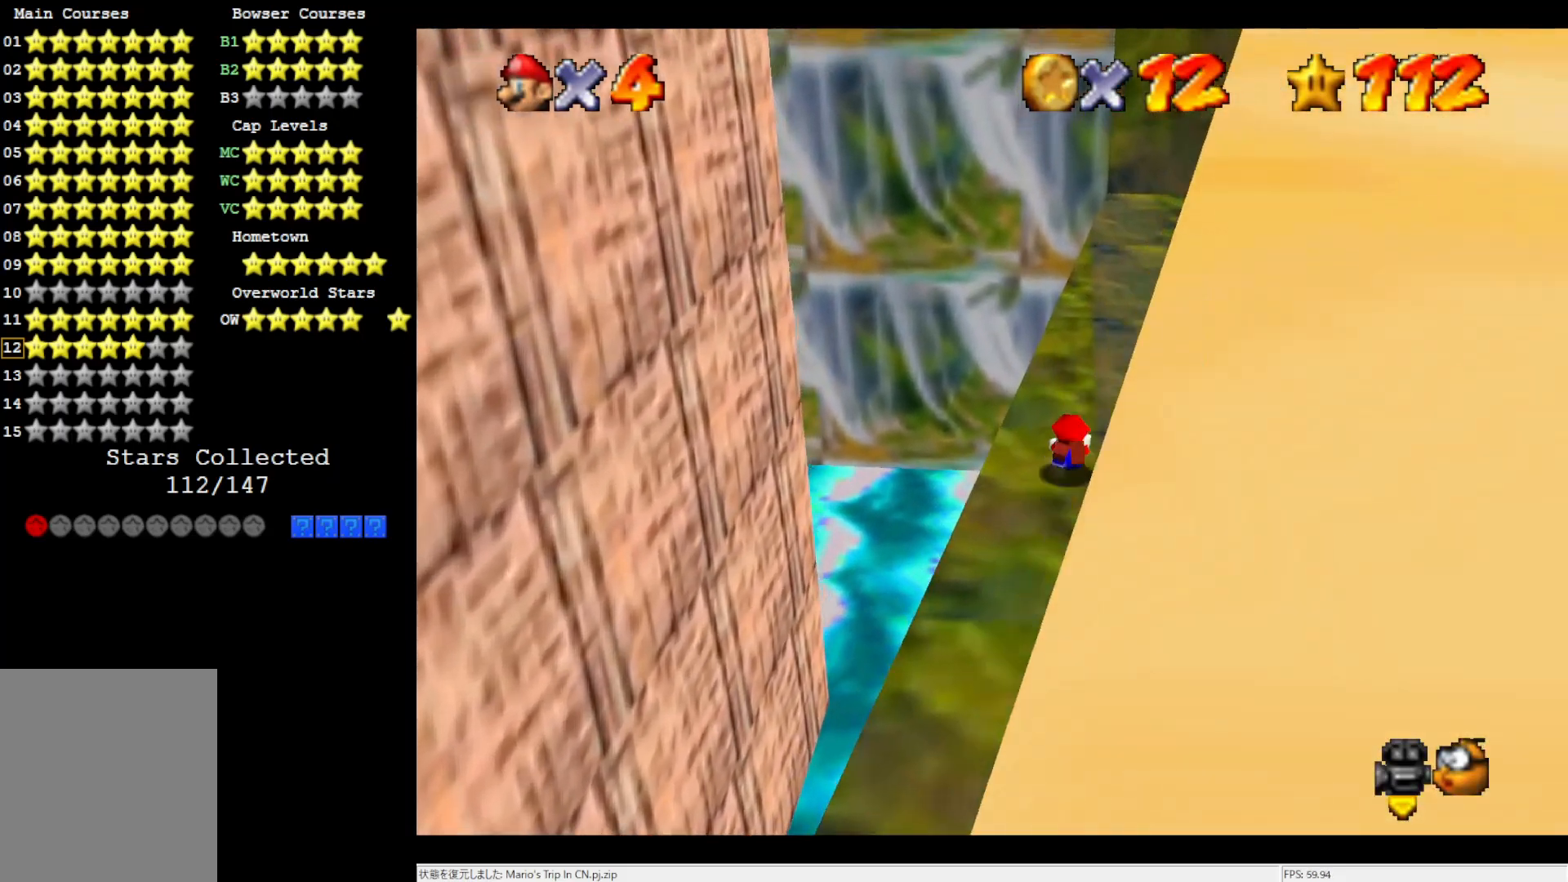
{"buttons": [], "left_stick": "up-right", "events": [[17, "left_stick", "up-right"], [33, "B", "down"], [117, "B", "up"]]}
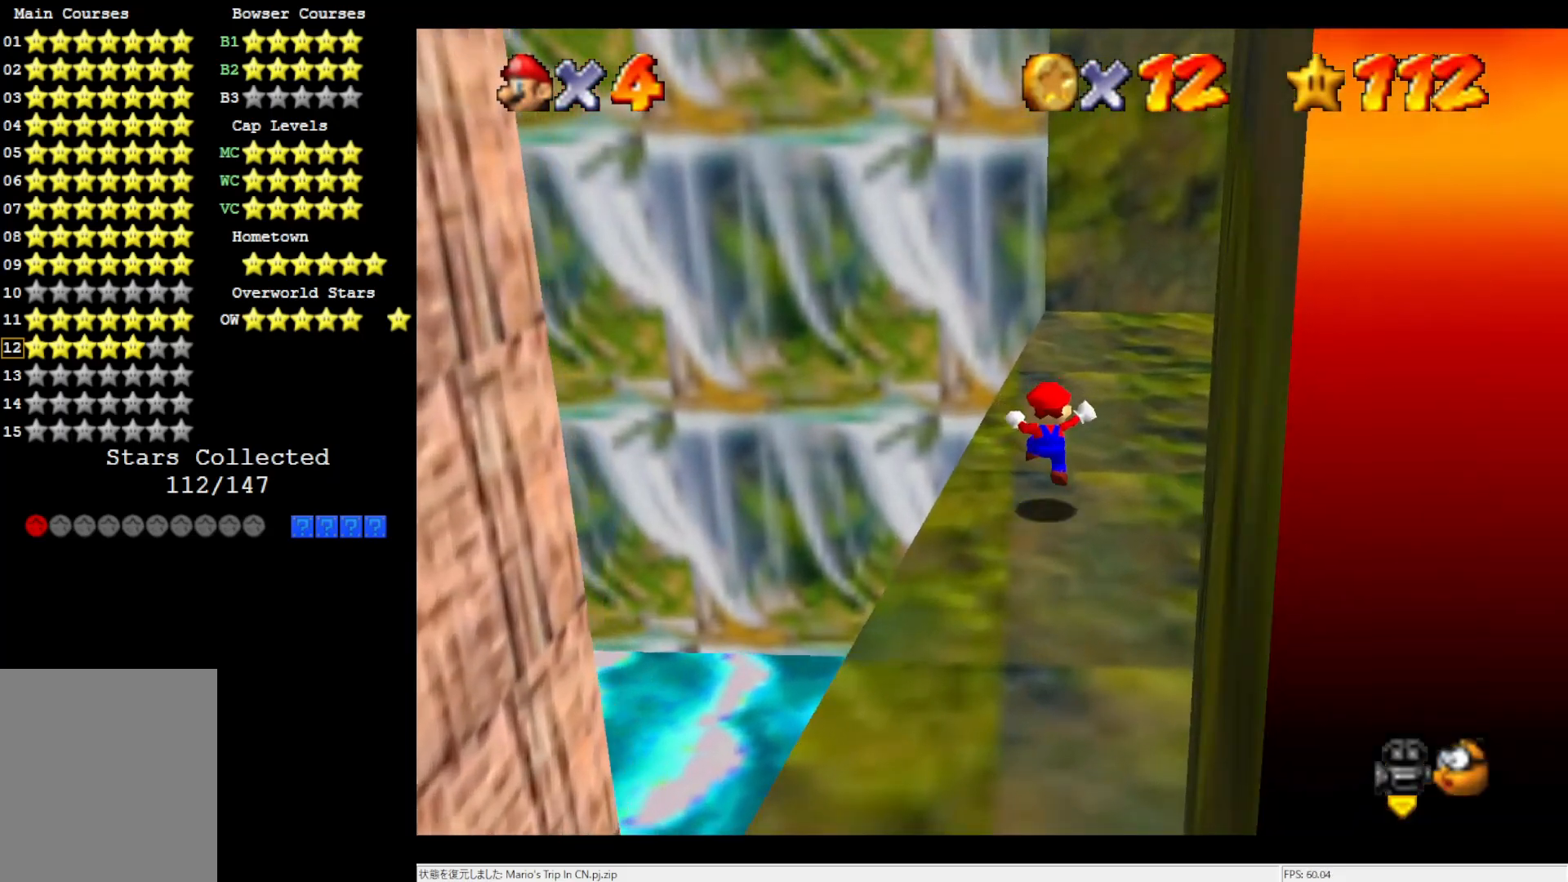
{"buttons": [], "left_stick": "left", "events": [[283, "left_stick", "up-left"], [350, "left_stick", "left"]]}
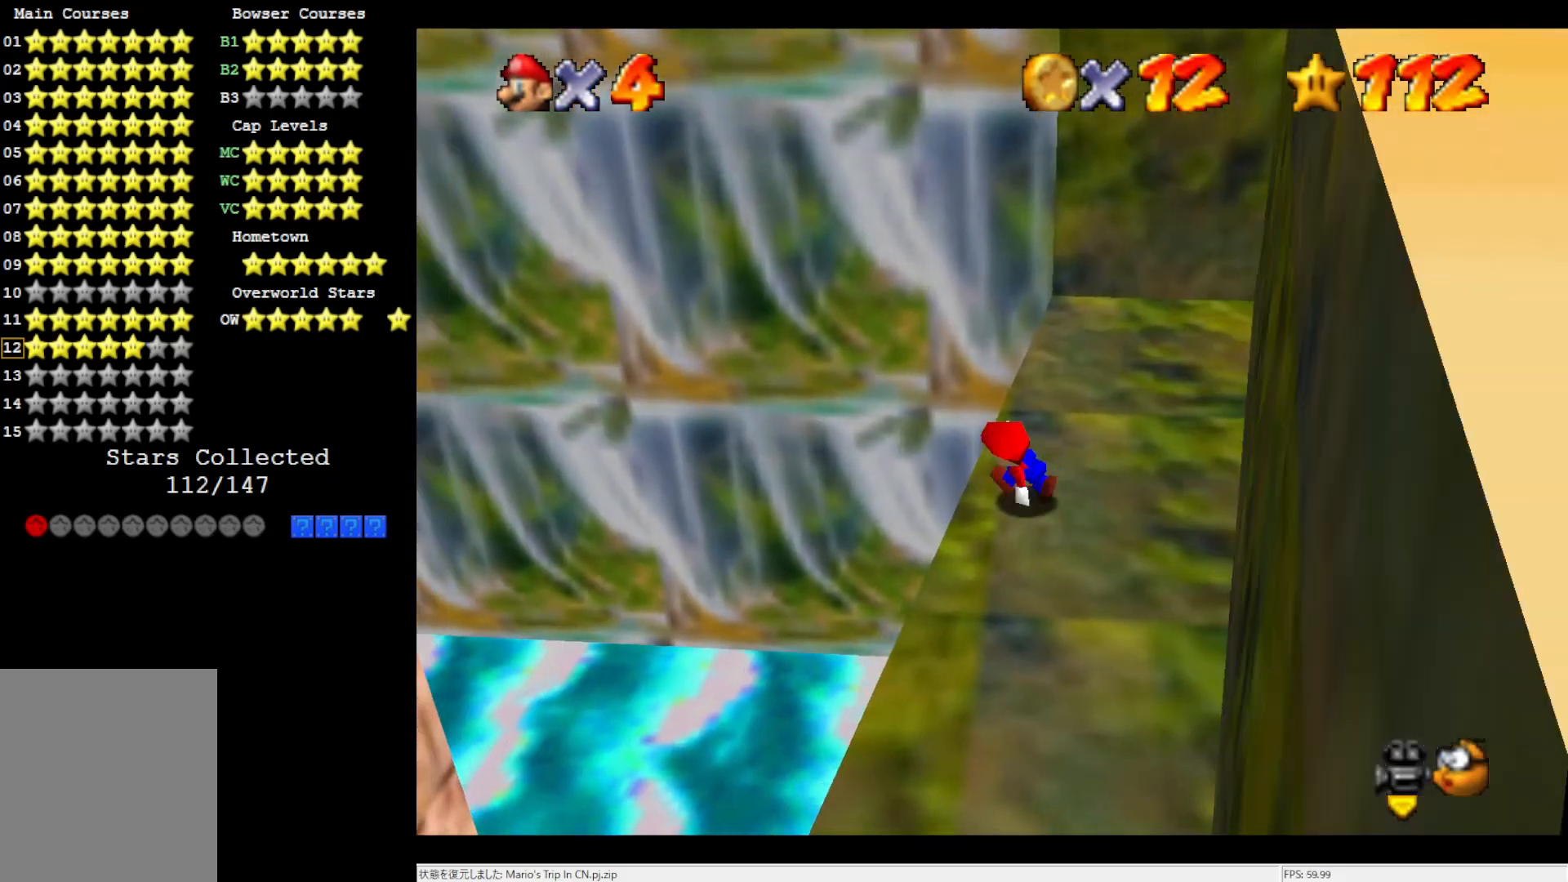
{"buttons": [], "left_stick": "left", "events": [[33, "Z", "down"], [117, "A", "down"], [217, "Z", "up"], [483, "A", "up"]]}